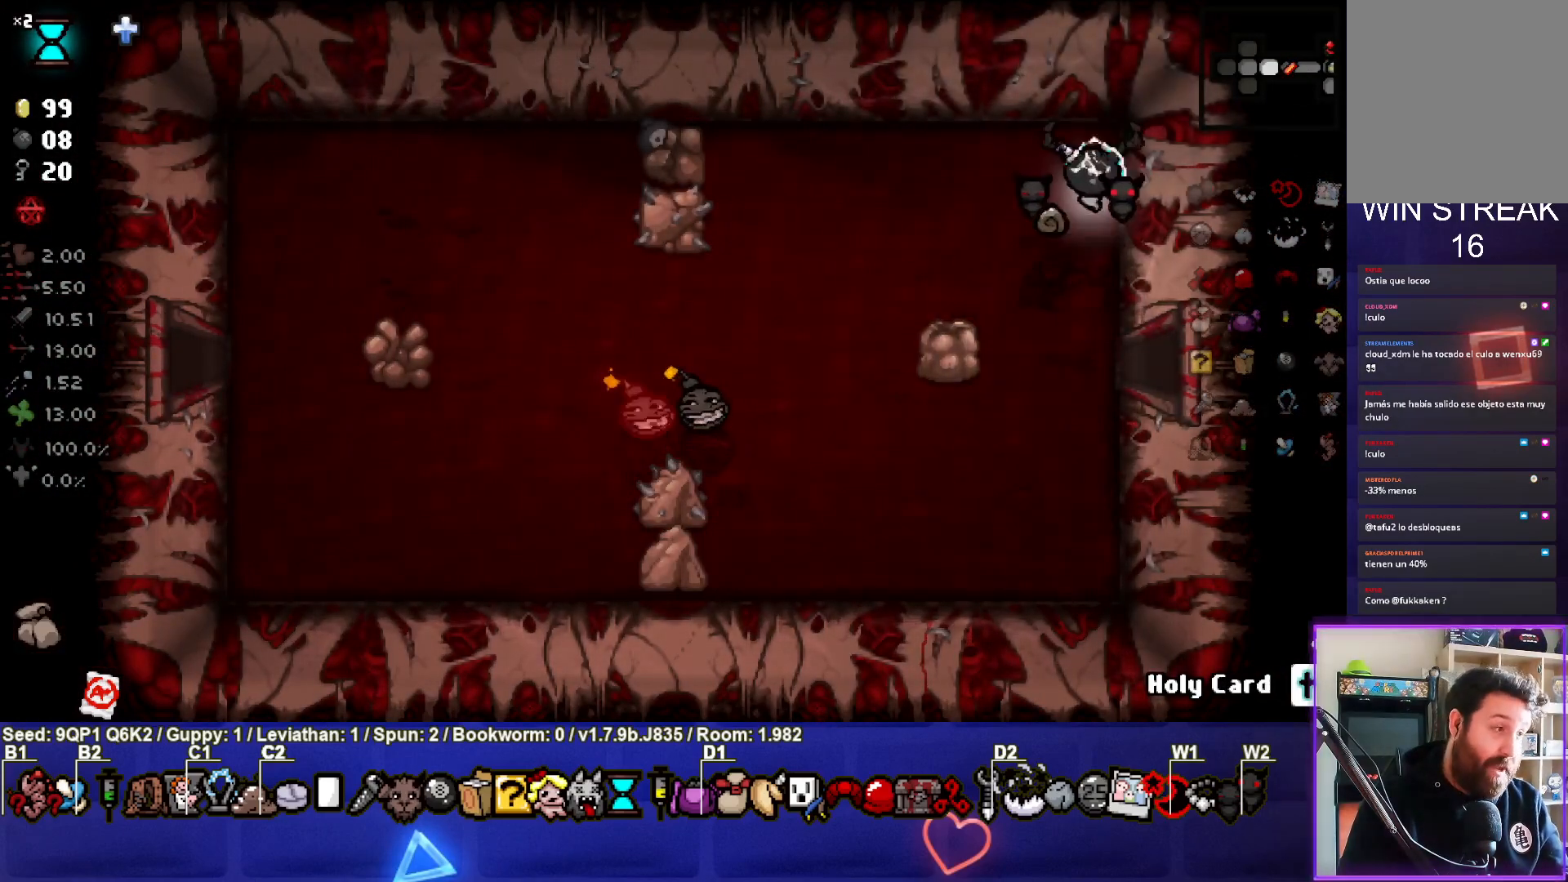
Gameplay with a controller (PlayStation layout); each line is a JSON object with the inputs held at the frame after it. "events" lists button and stick changes between this image and that frame as [ms after this image, input, new state], when the widget could be followed in between.
{"buttons": [], "left_stick": "center", "right_stick": "center", "events": [[17, "left_stick", "center"]]}
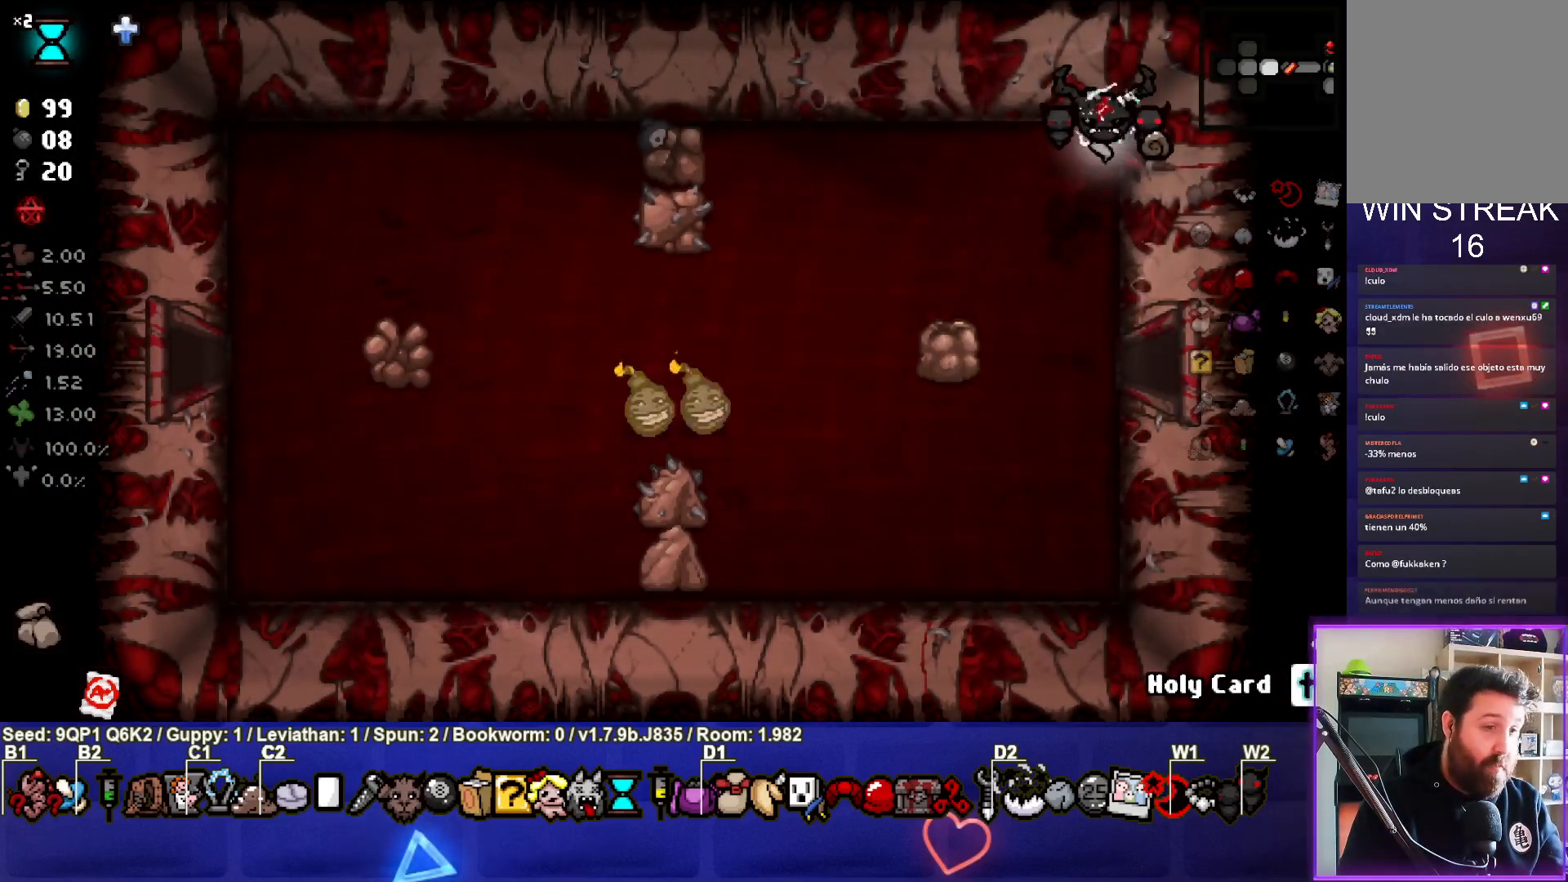
{"buttons": [], "left_stick": "center", "right_stick": "center", "events": []}
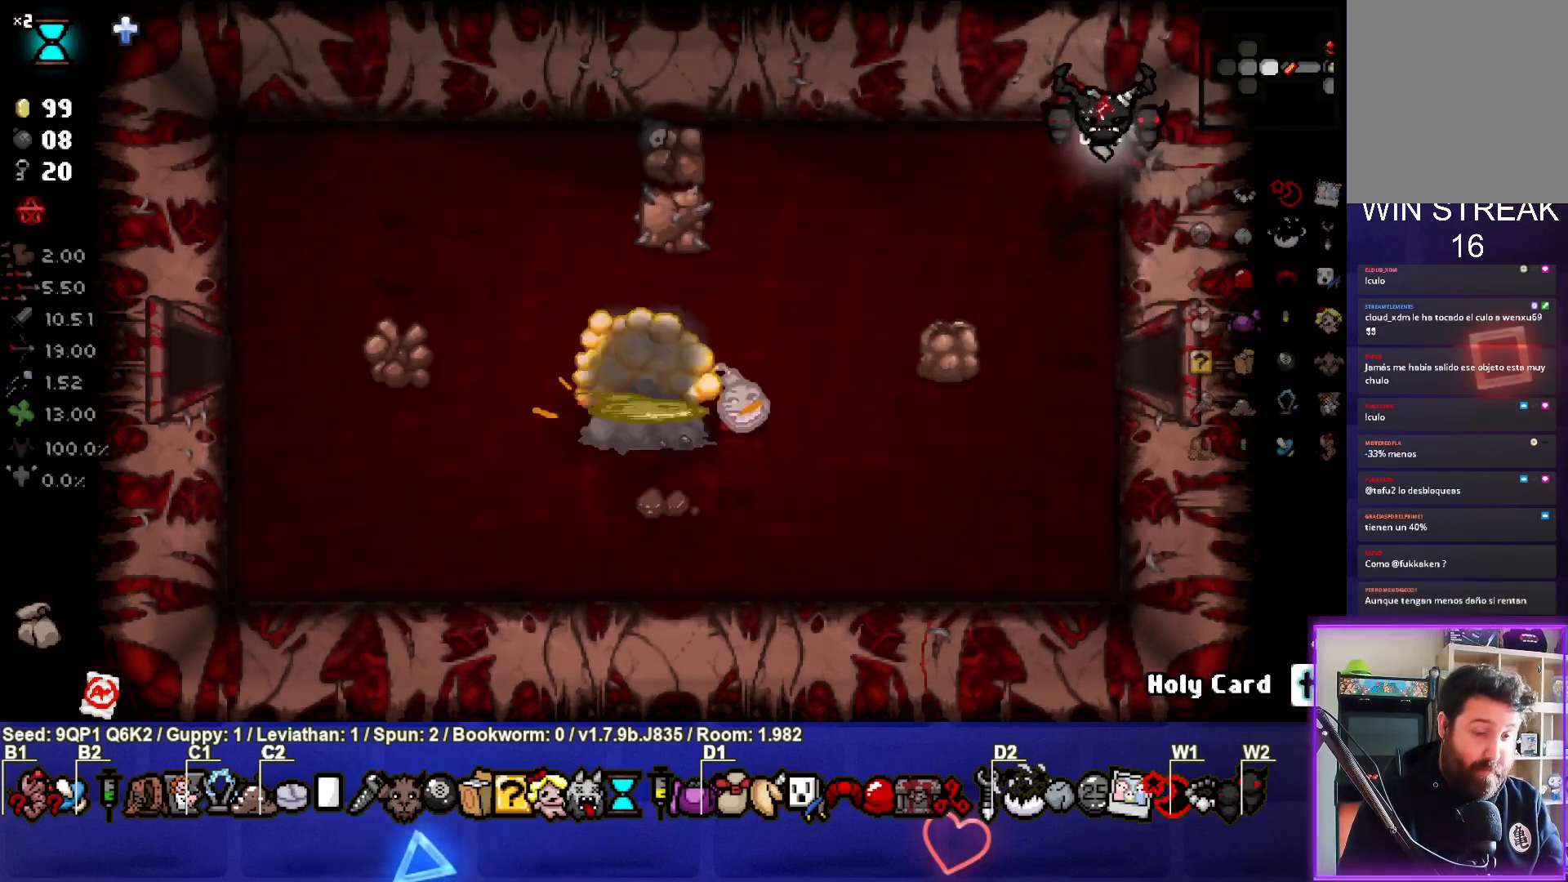
{"buttons": [], "left_stick": "center", "right_stick": "center", "events": []}
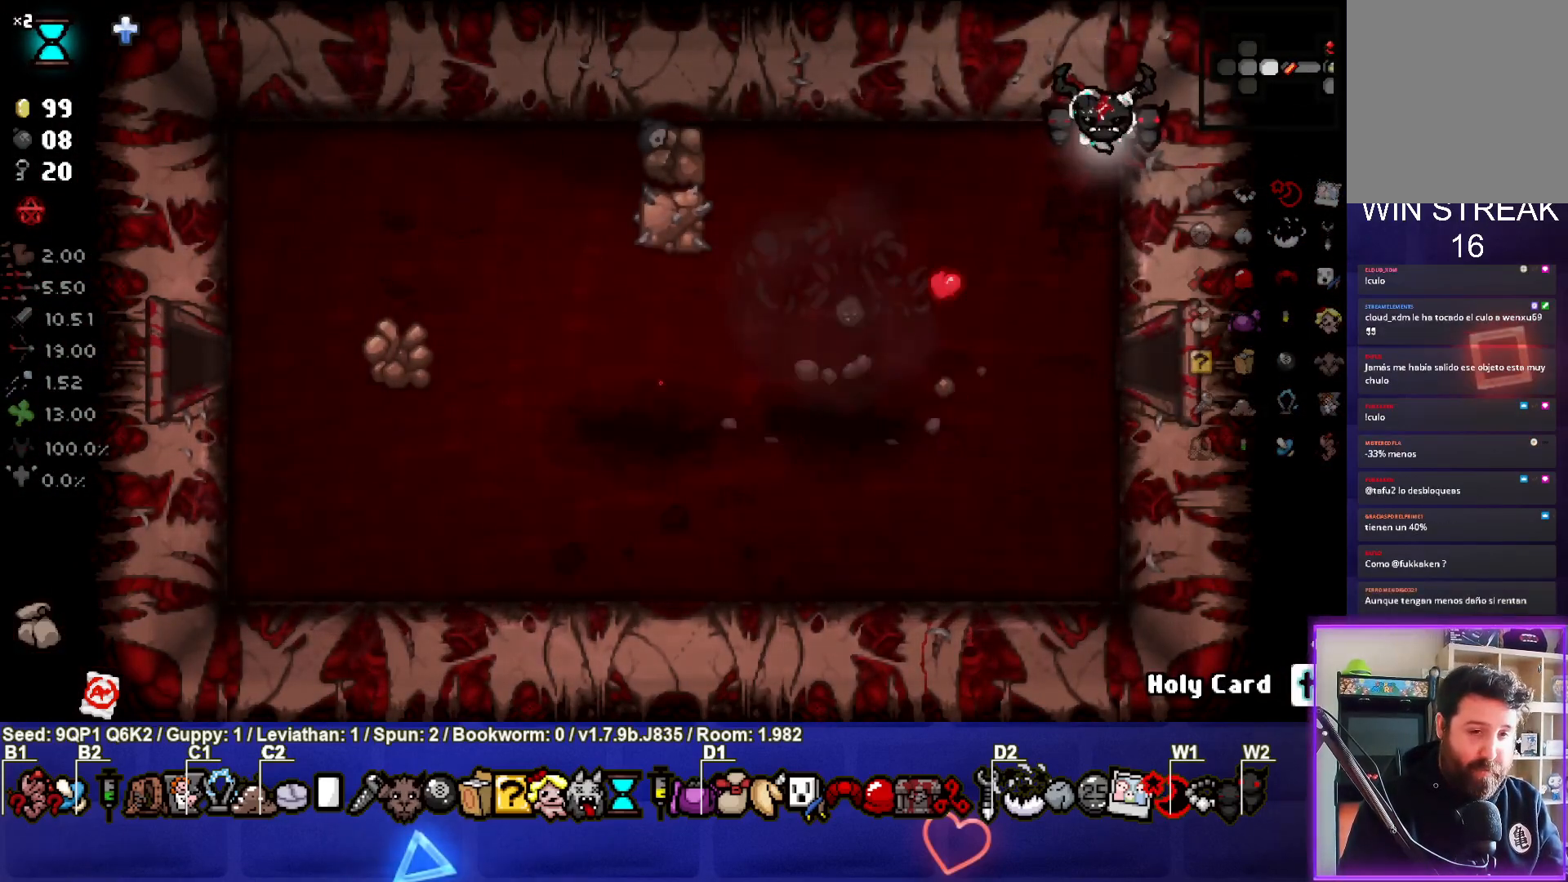
{"buttons": [], "left_stick": "down-left", "right_stick": "center", "events": [[117, "left_stick", "down"], [183, "left_stick", "down-left"]]}
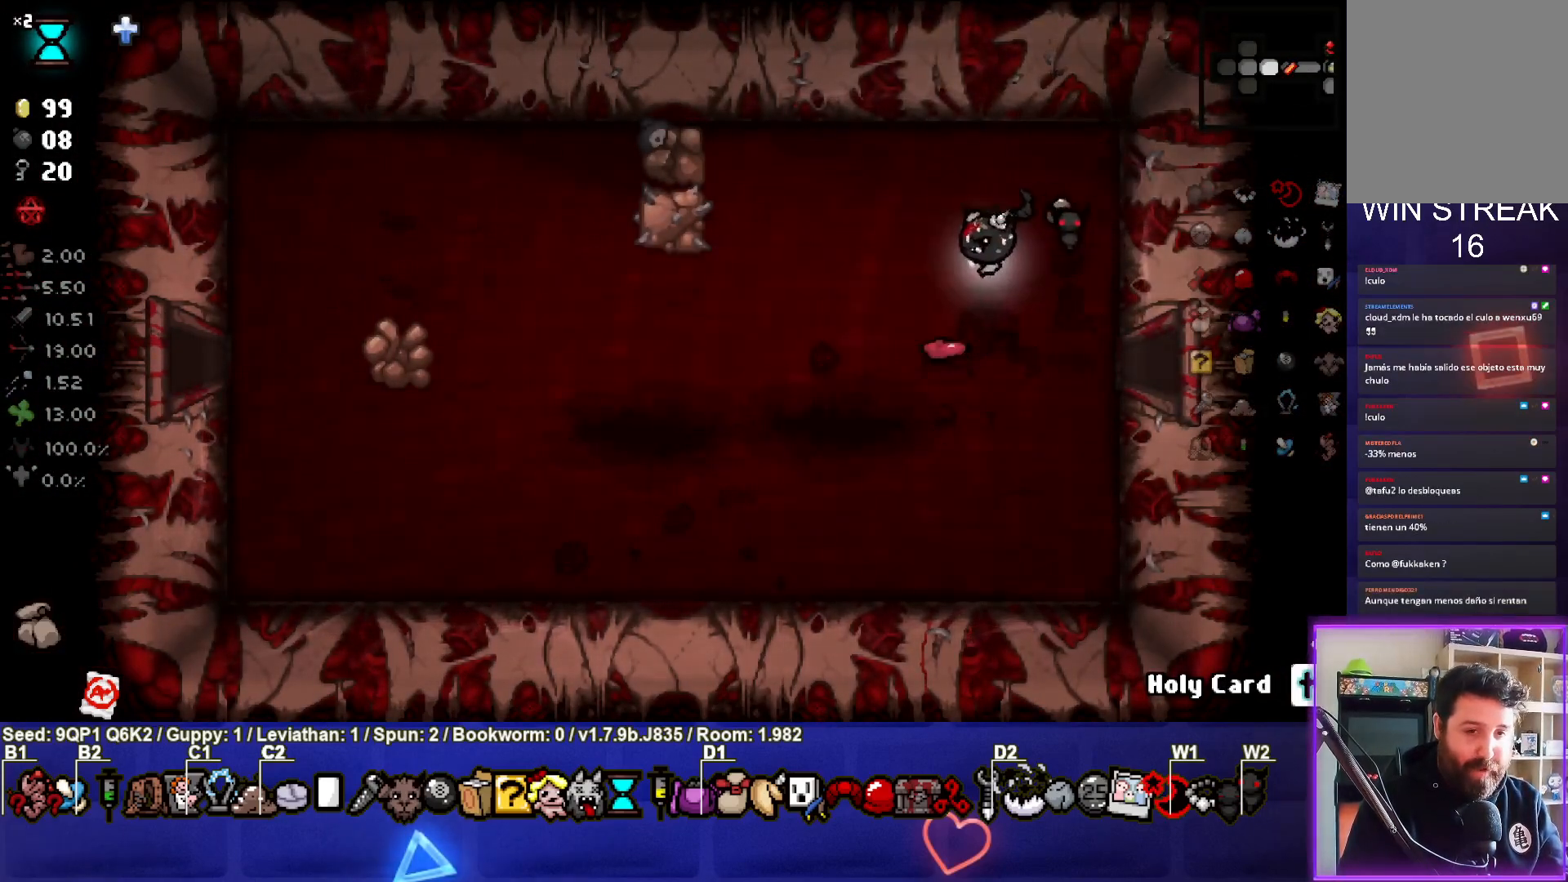
{"buttons": [], "left_stick": "down-left", "right_stick": "center", "events": []}
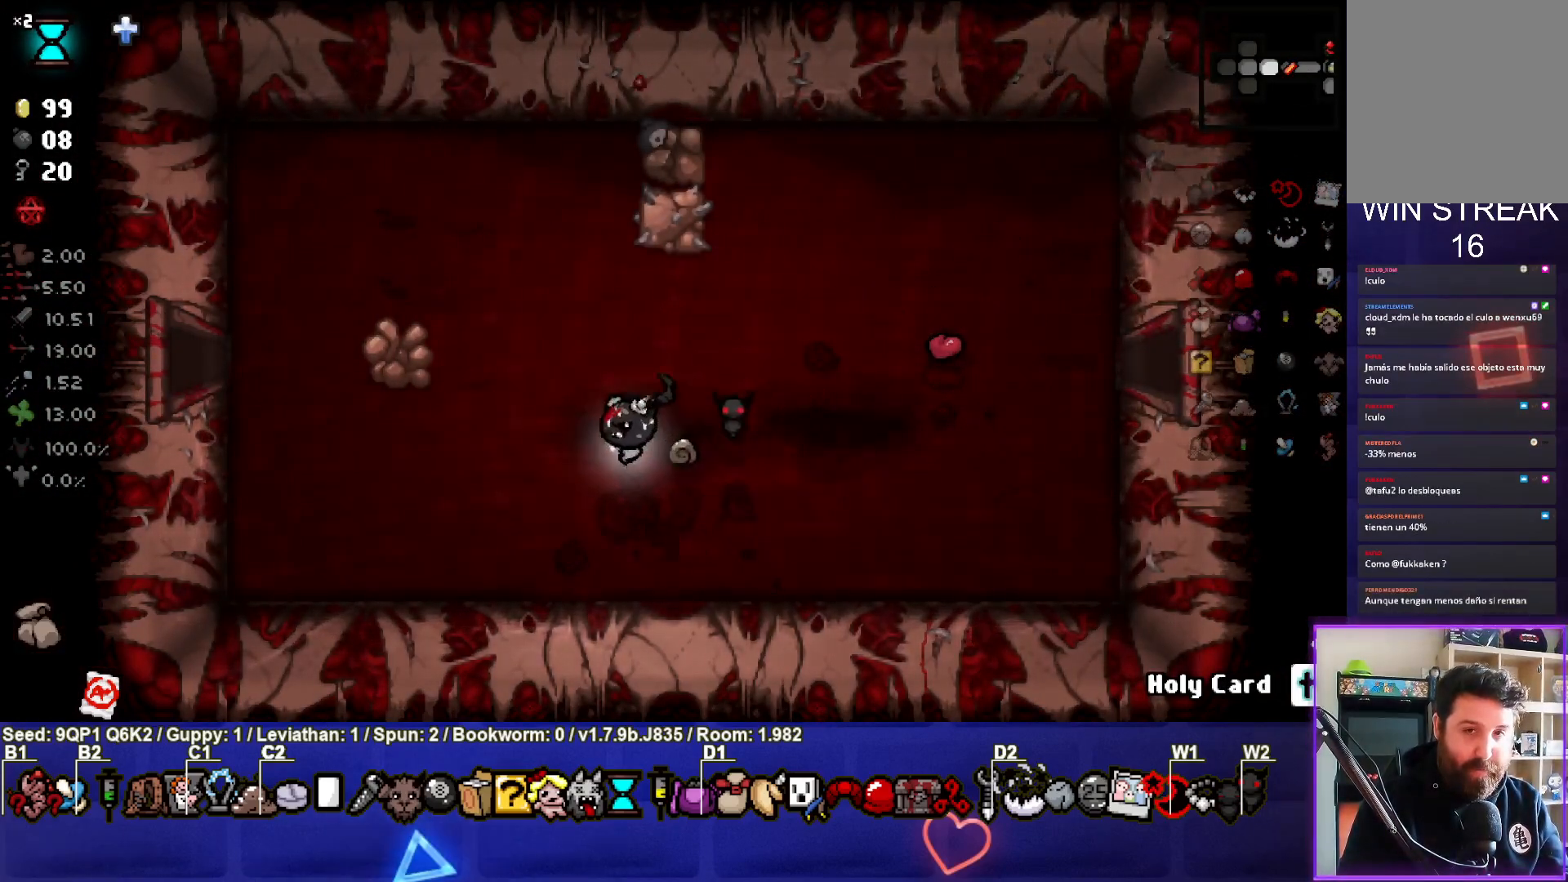
{"buttons": [], "left_stick": "left", "right_stick": "center", "events": [[83, "left_stick", "left"]]}
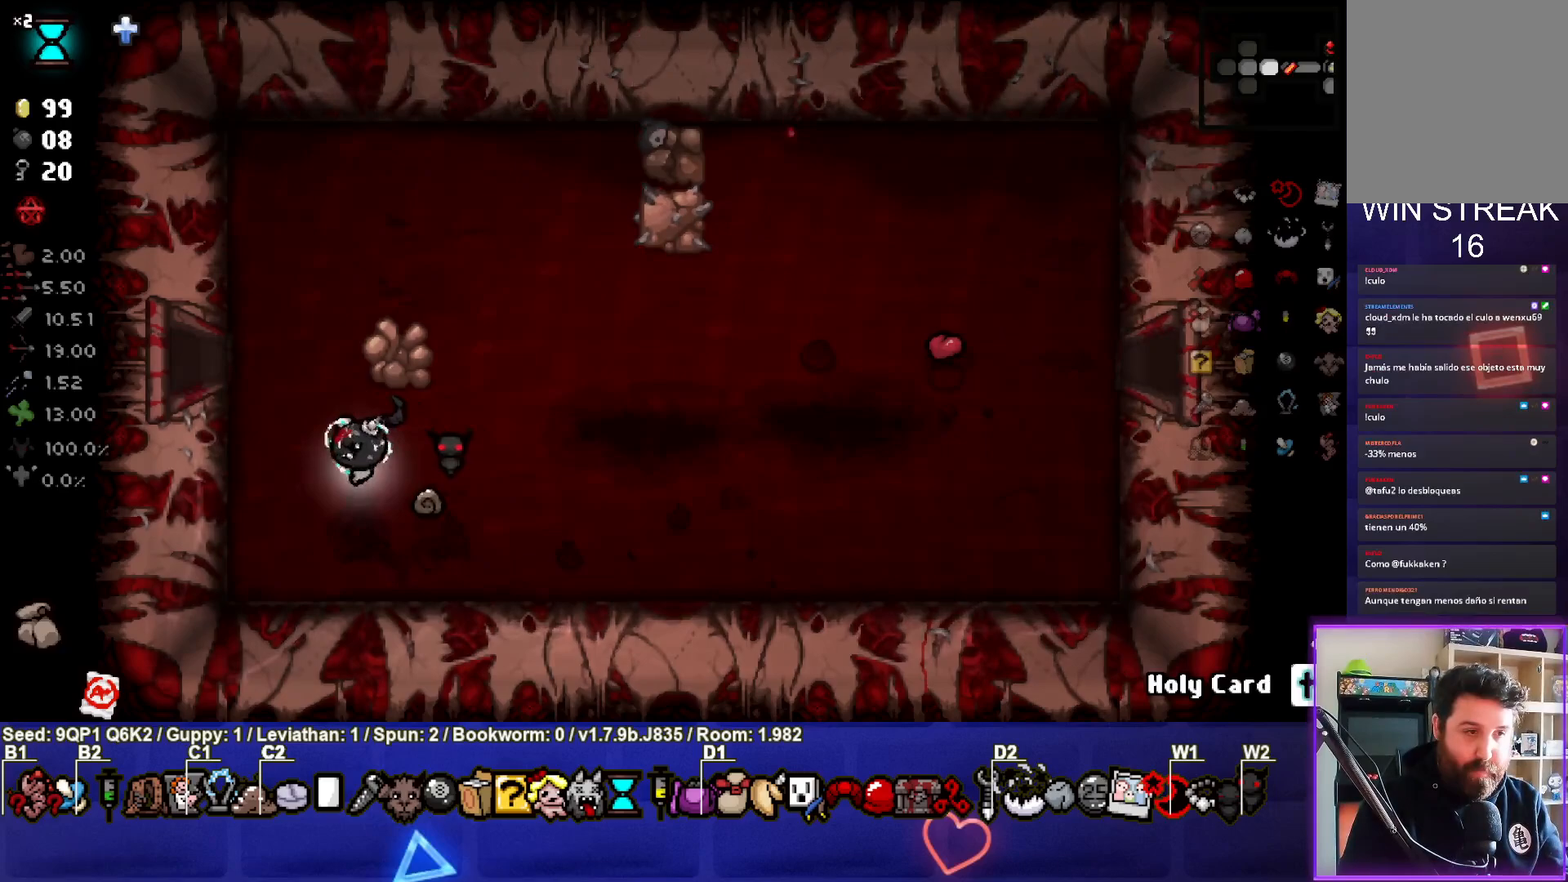
{"buttons": [], "left_stick": "center", "right_stick": "center", "events": [[33, "left_stick", "up-left"], [250, "left_stick", "left"], [483, "left_stick", "center"]]}
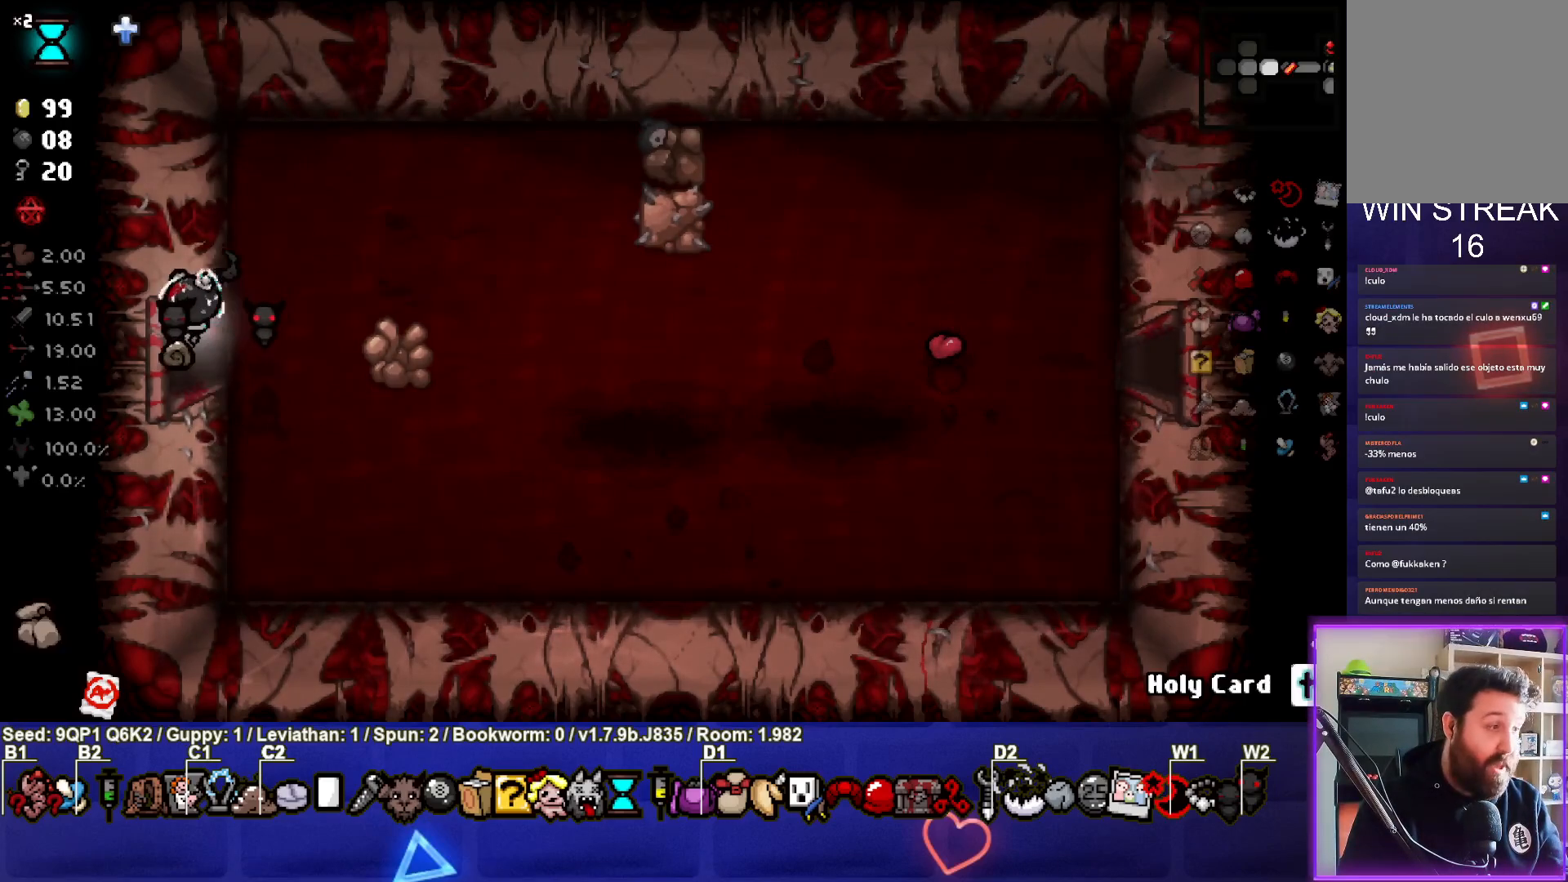
{"buttons": [], "left_stick": "center", "right_stick": "center", "events": []}
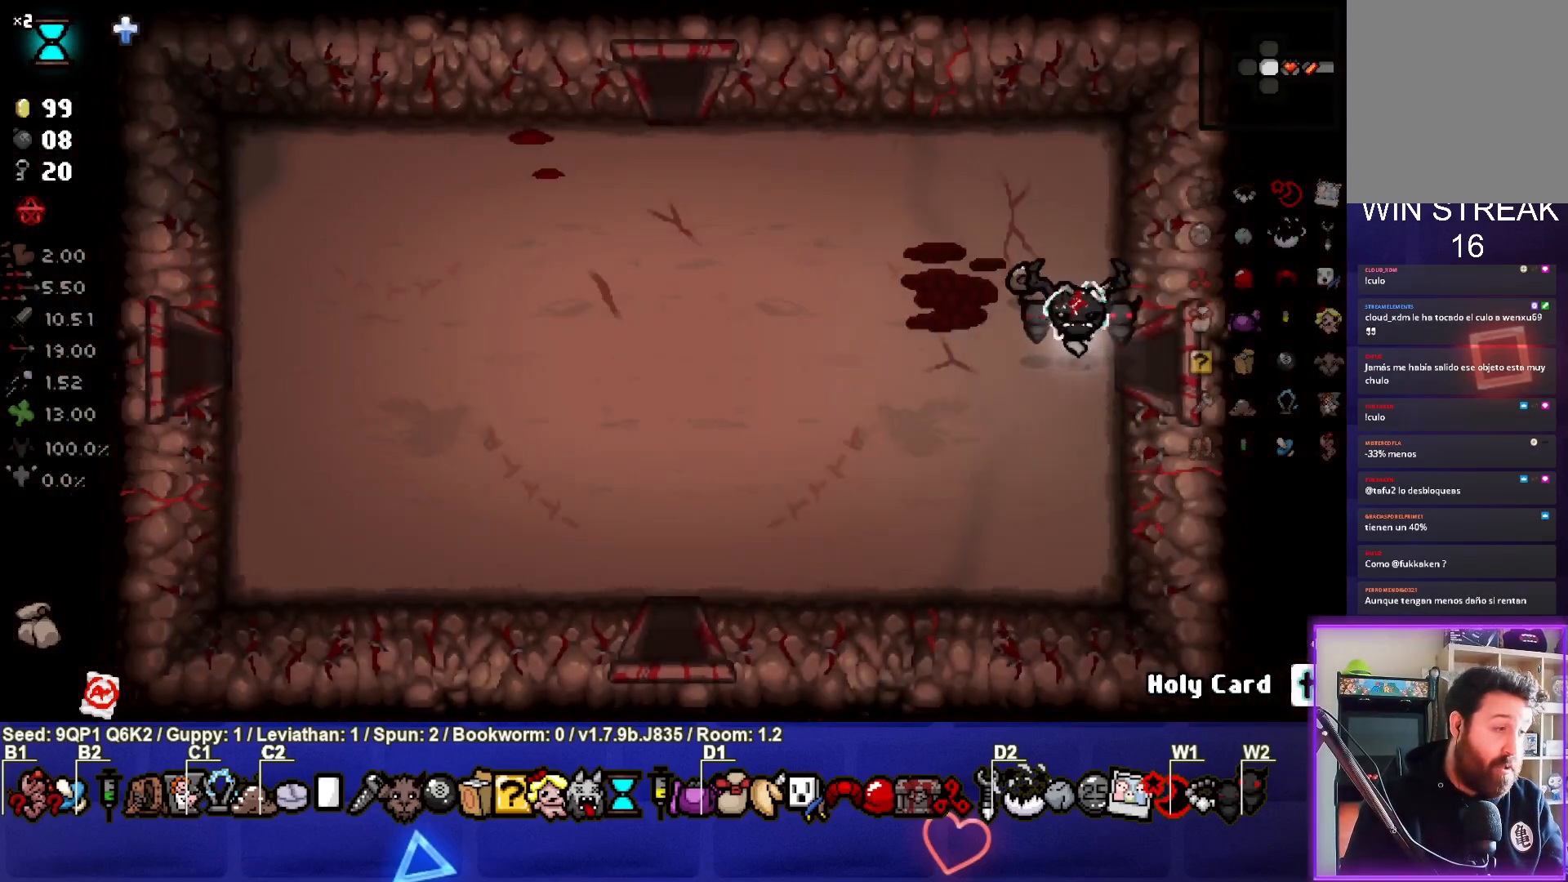
{"buttons": [], "left_stick": "up-left", "right_stick": "center", "events": [[67, "left_stick", "left"], [450, "left_stick", "up-left"]]}
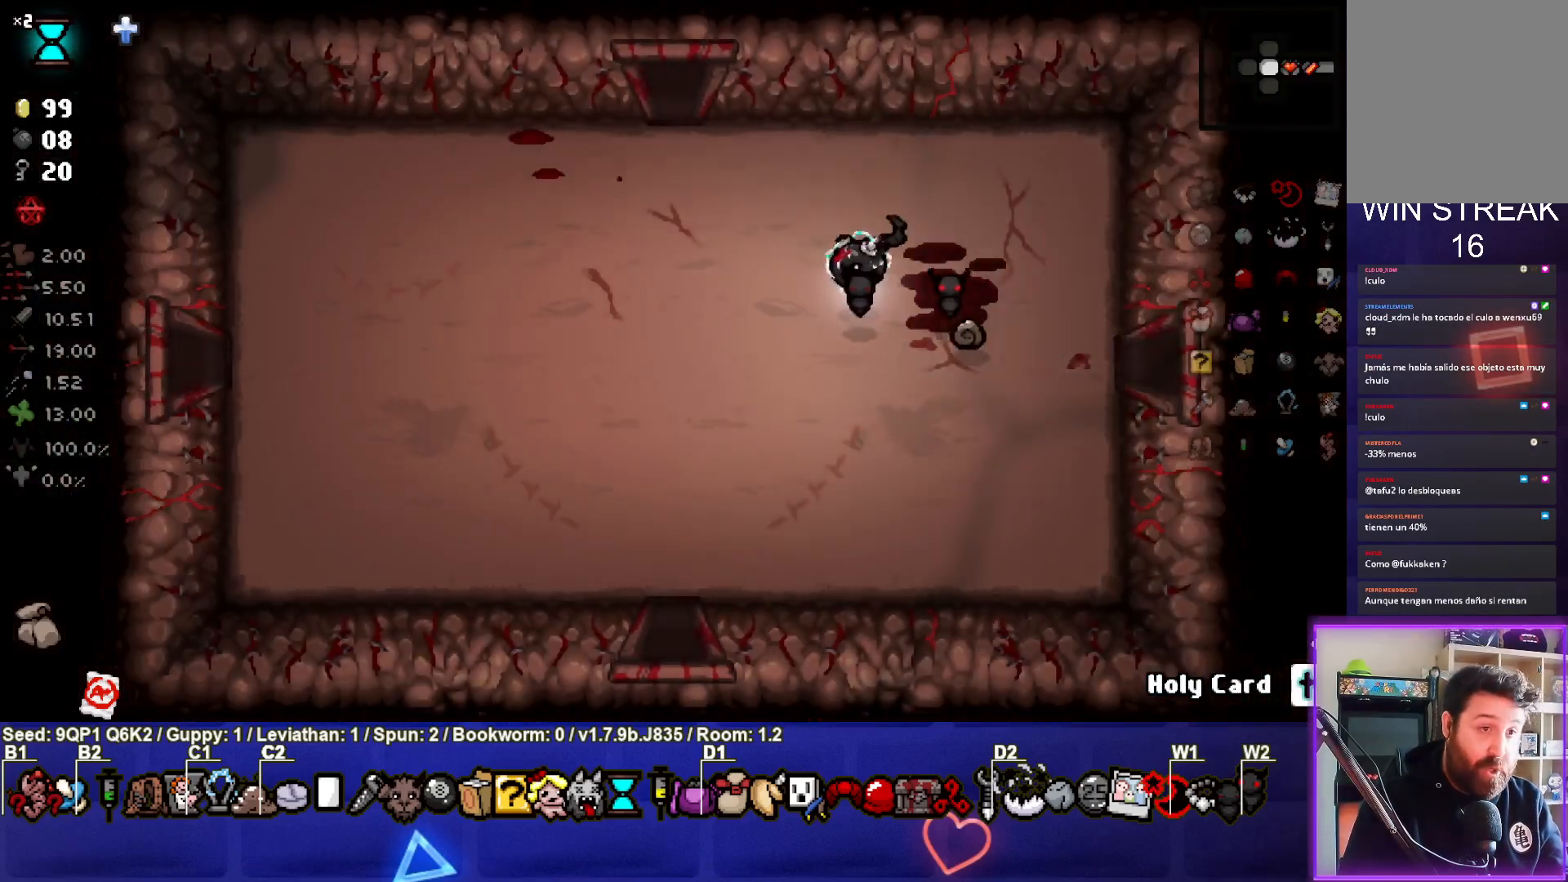
{"buttons": [], "left_stick": "up", "right_stick": "center", "events": [[433, "left_stick", "up"]]}
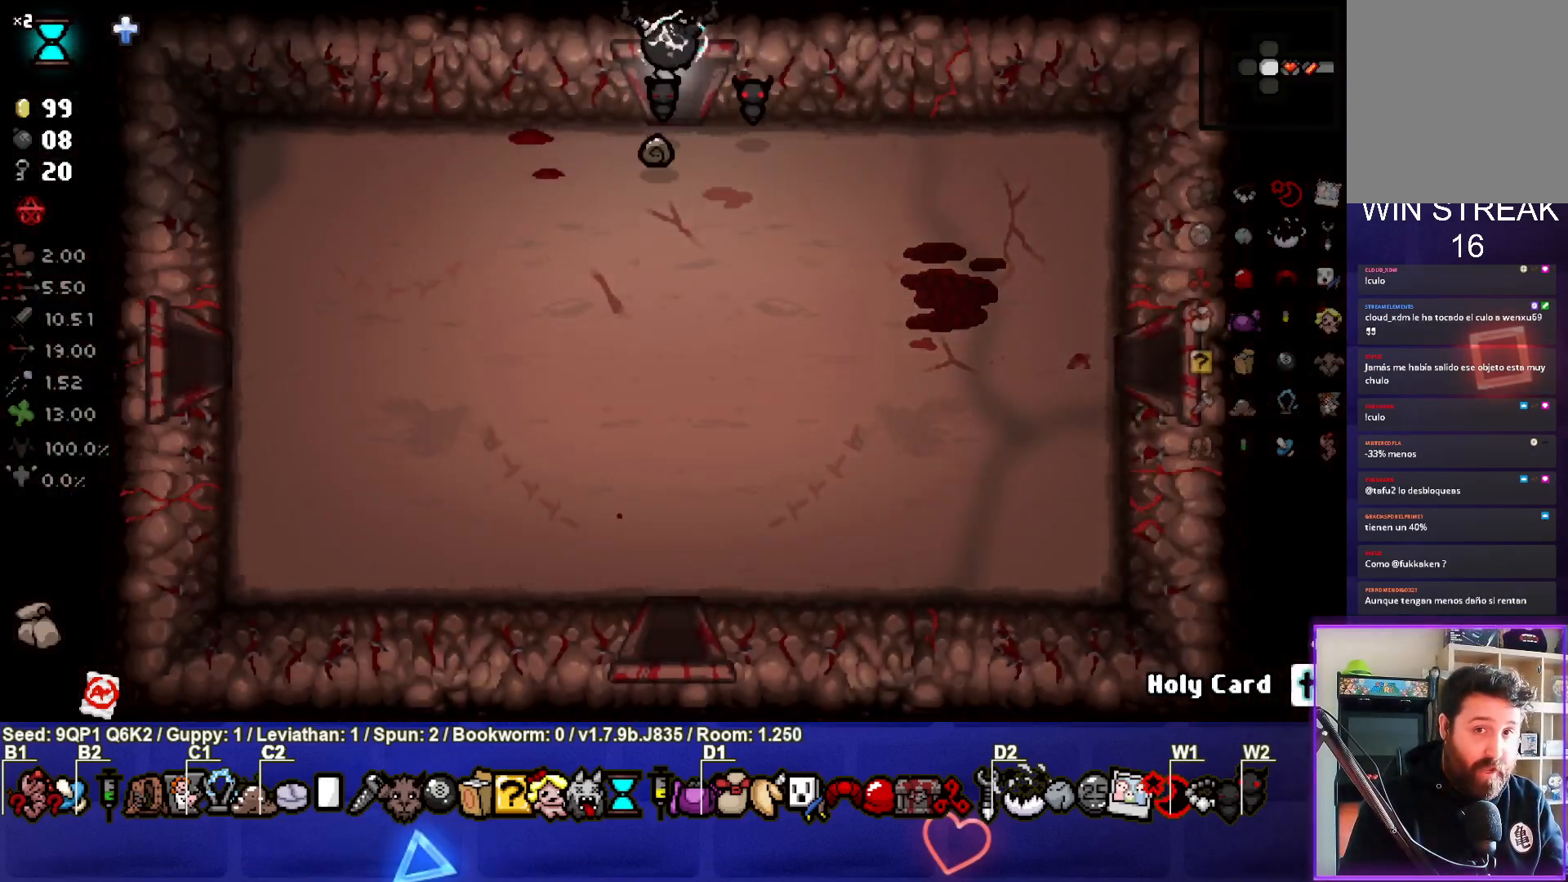
{"buttons": [], "left_stick": "center", "right_stick": "center", "events": [[117, "left_stick", "center"]]}
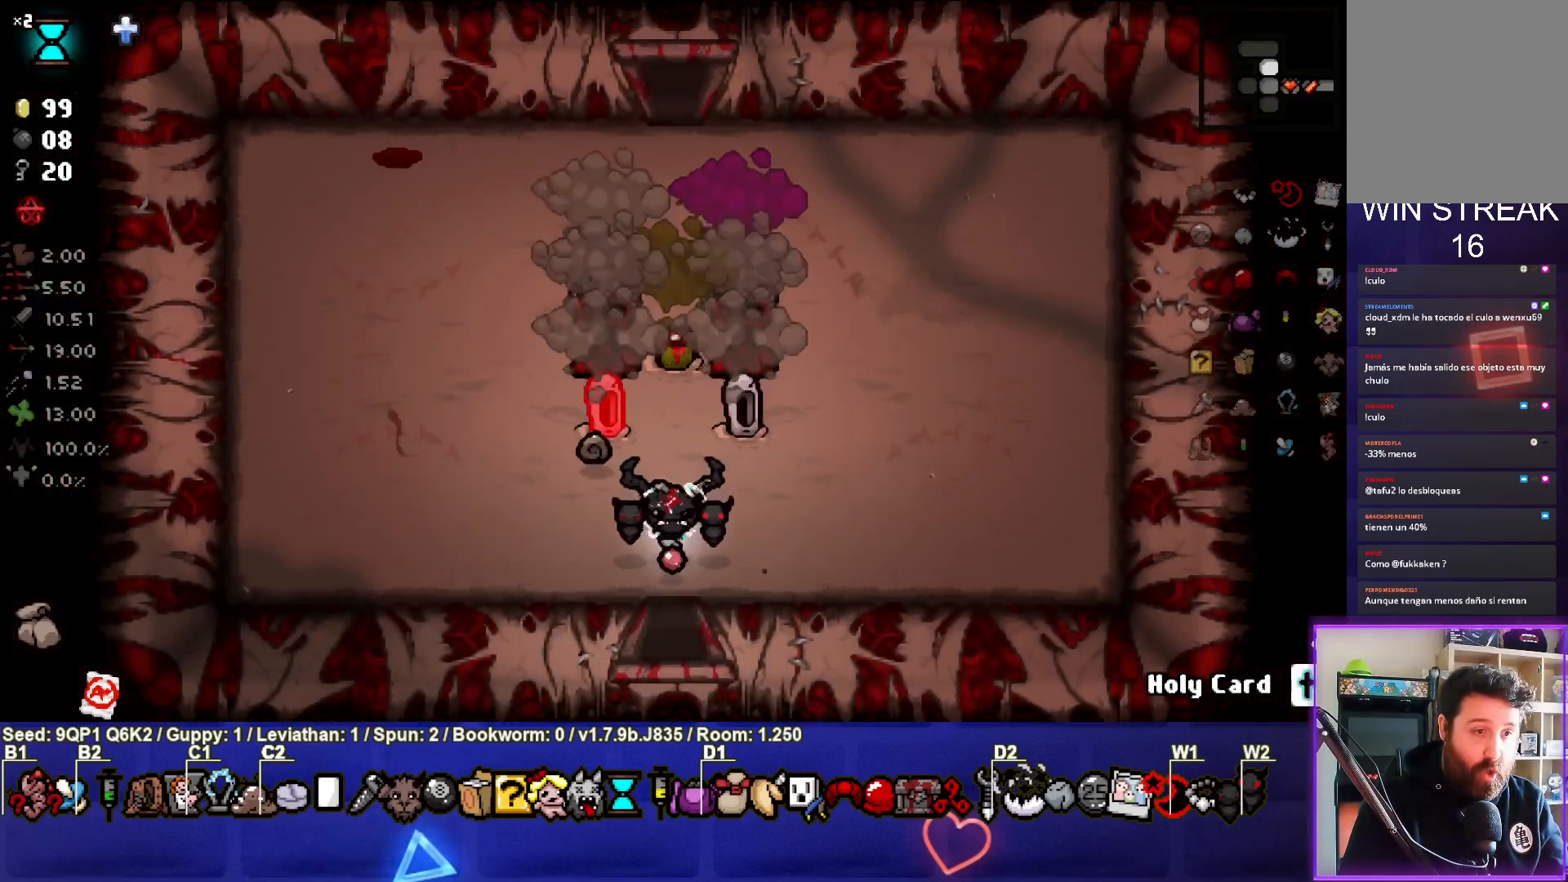
{"buttons": [], "left_stick": "down-left", "right_stick": "up-right", "events": [[133, "left_stick", "left"], [133, "right_stick", "up-right"], [317, "left_stick", "right"], [450, "left_stick", "down-left"]]}
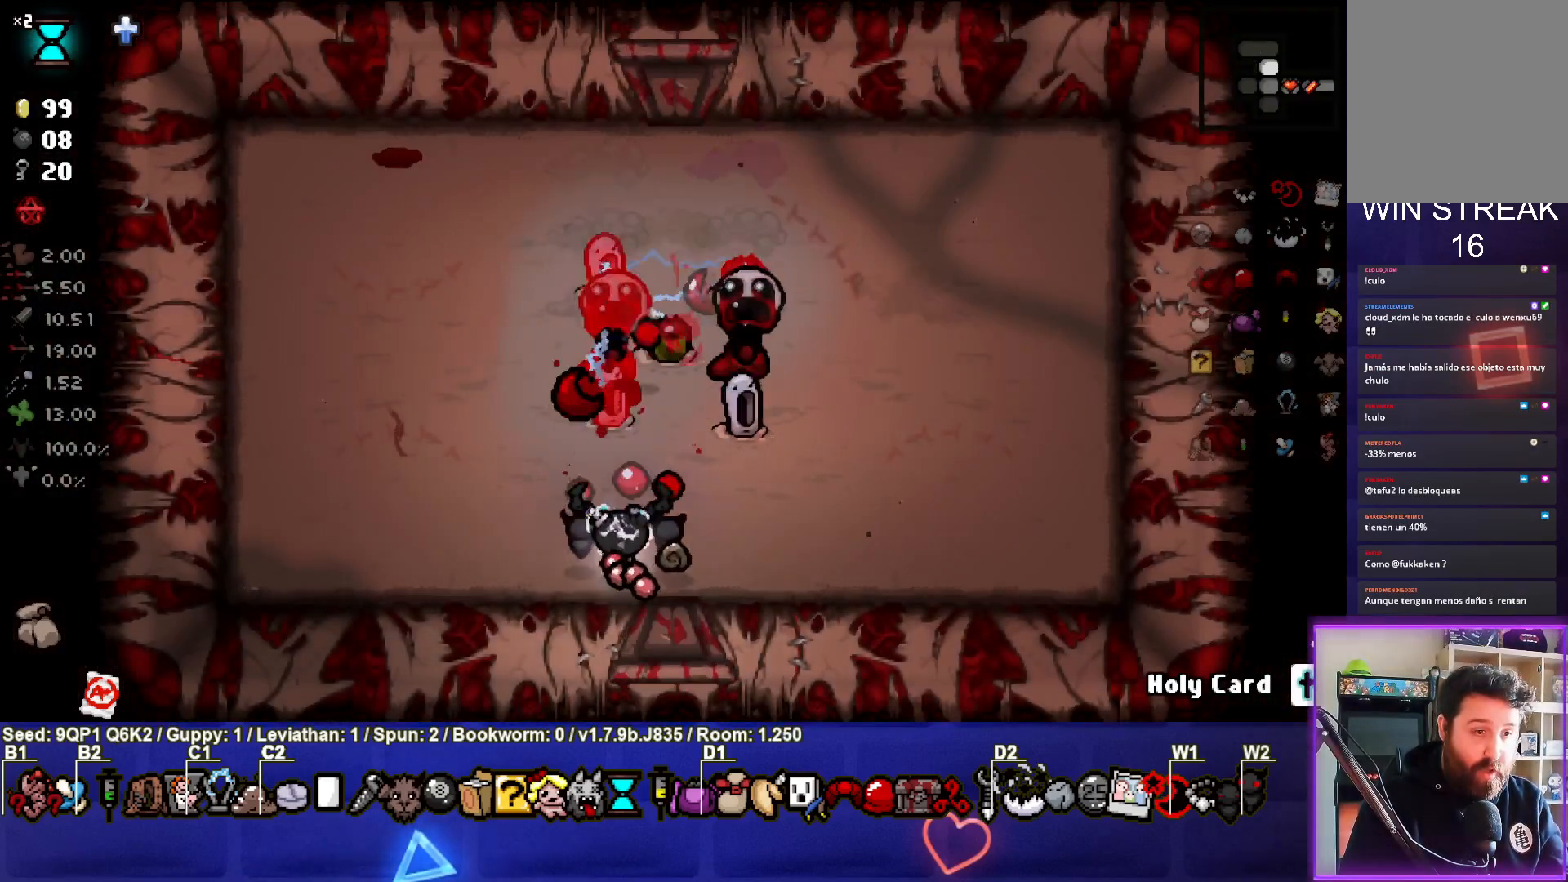
{"buttons": [], "left_stick": "up-left", "right_stick": "right", "events": [[133, "left_stick", "left"], [300, "left_stick", "up-left"], [300, "right_stick", "right"]]}
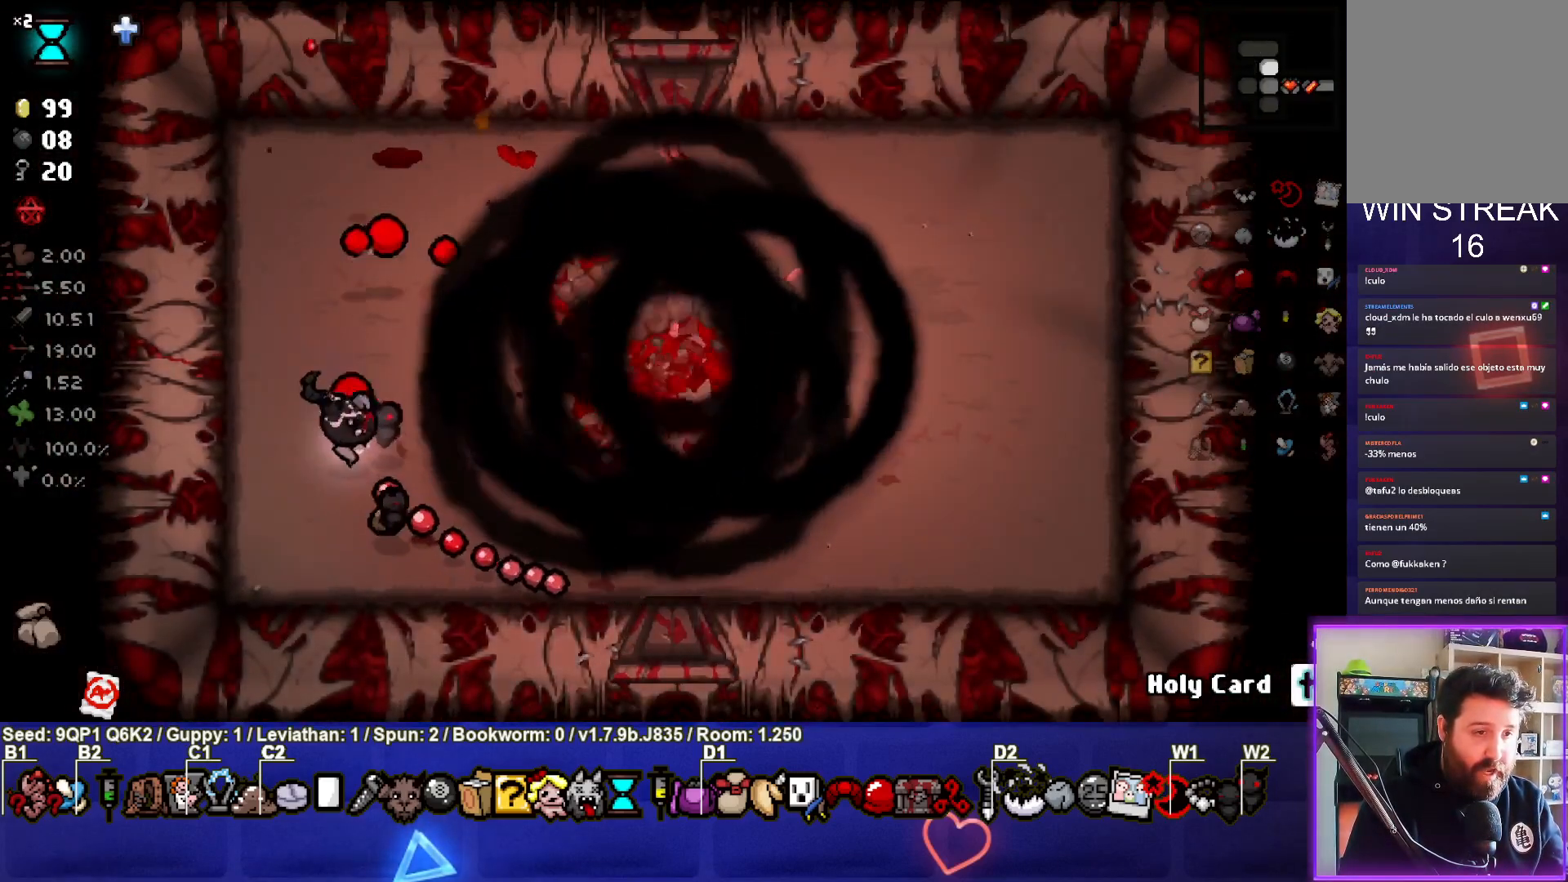
{"buttons": [], "left_stick": "up-left", "right_stick": "center", "events": [[17, "left_stick", "center"], [117, "left_stick", "left"], [283, "left_stick", "center"], [333, "right_stick", "center"], [450, "left_stick", "up-left"]]}
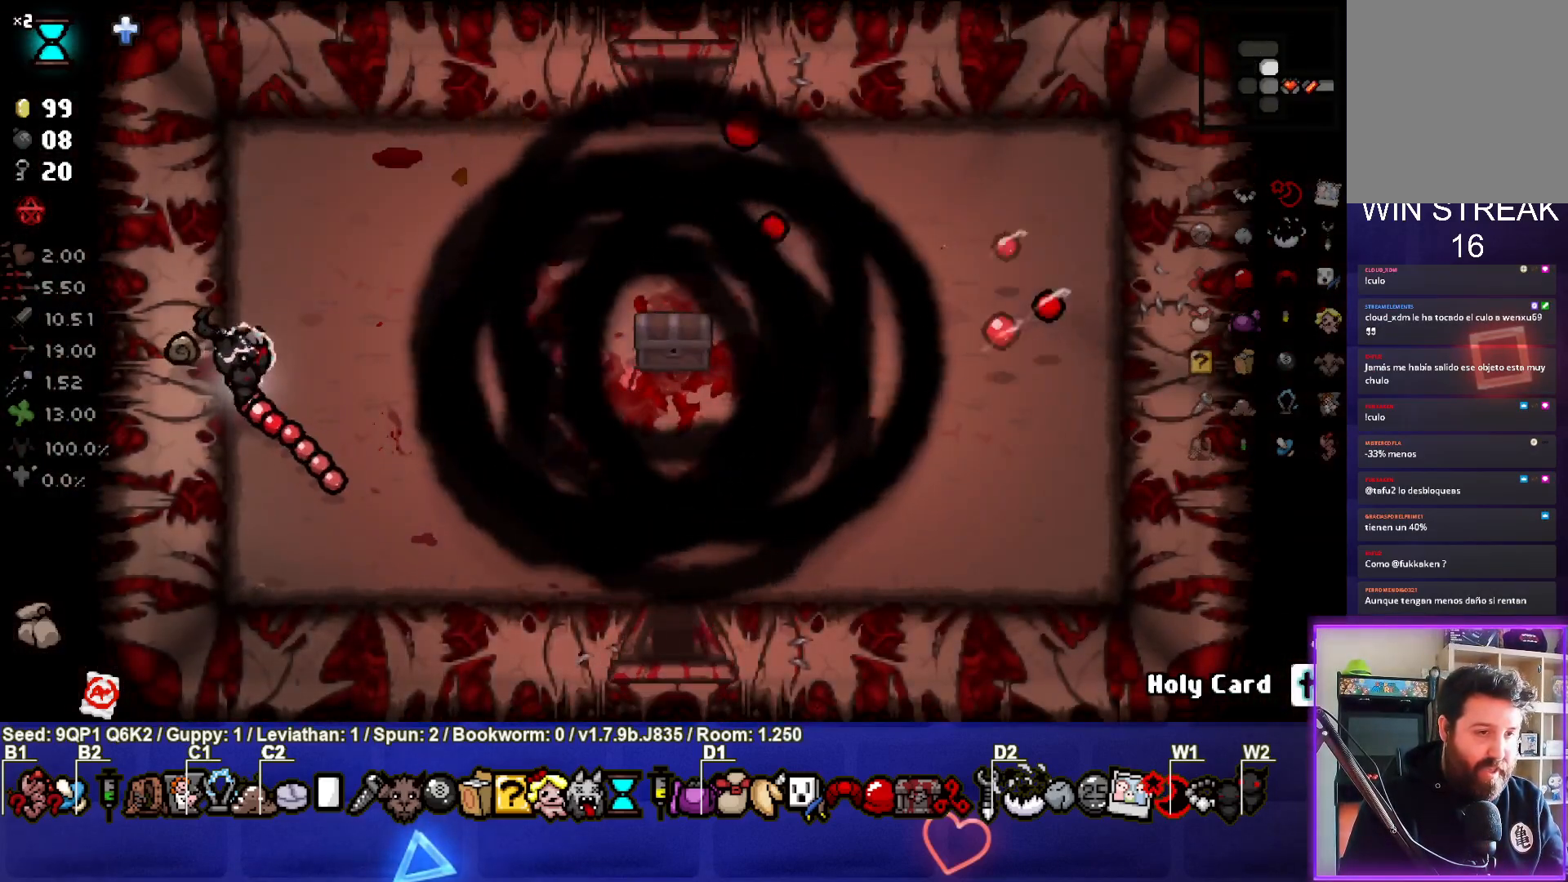
{"buttons": [], "left_stick": "down-right", "right_stick": "center", "events": [[200, "left_stick", "center"], [383, "left_stick", "down-right"]]}
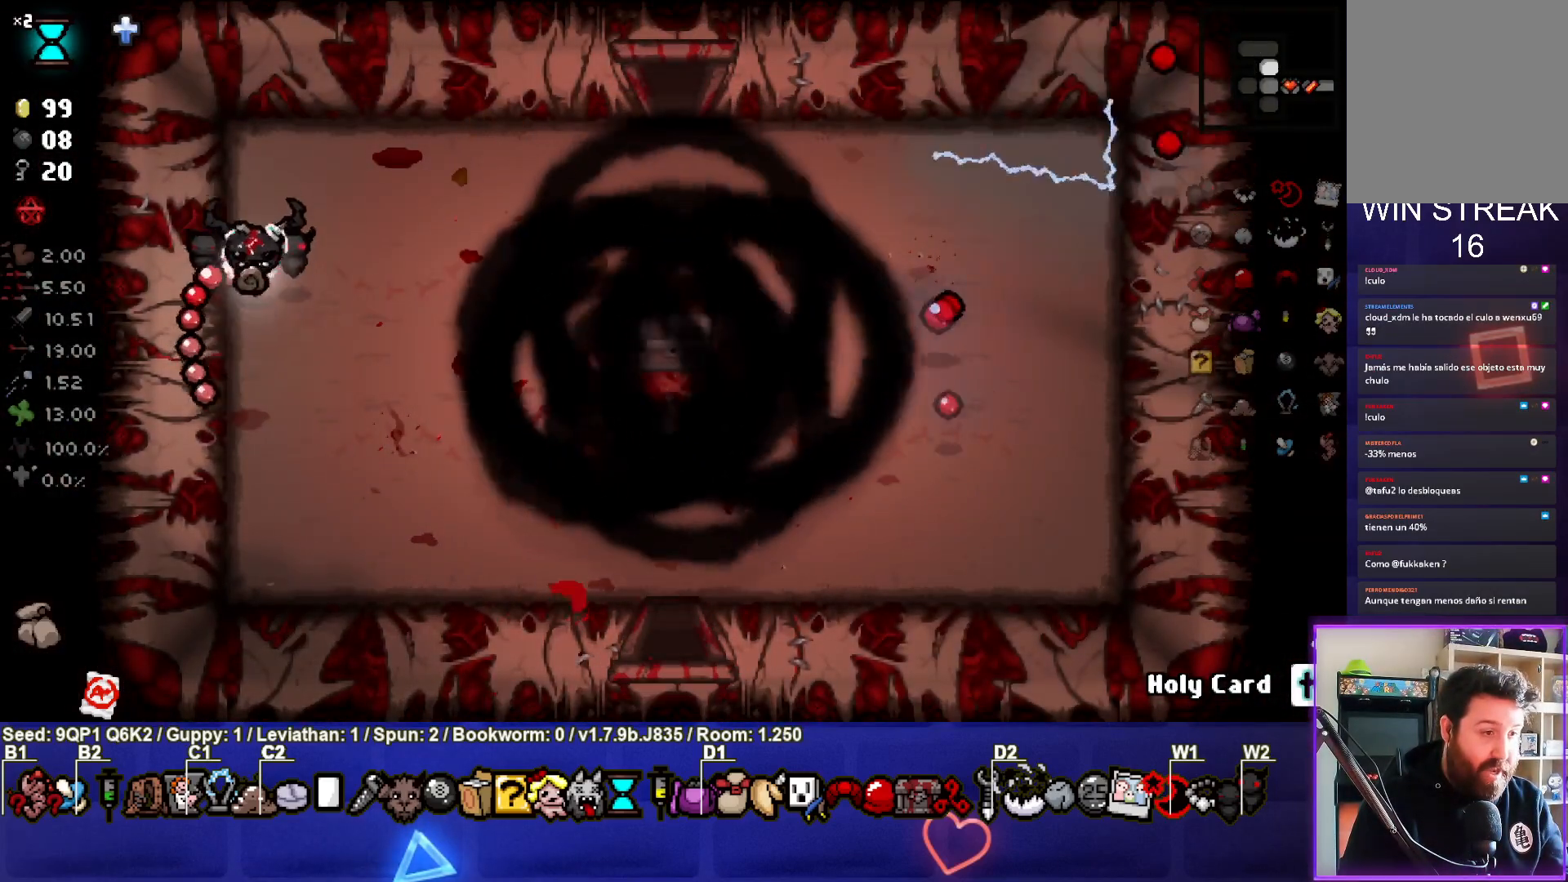
{"buttons": [], "left_stick": "left", "right_stick": "center", "events": [[50, "left_stick", "center"], [367, "left_stick", "left"]]}
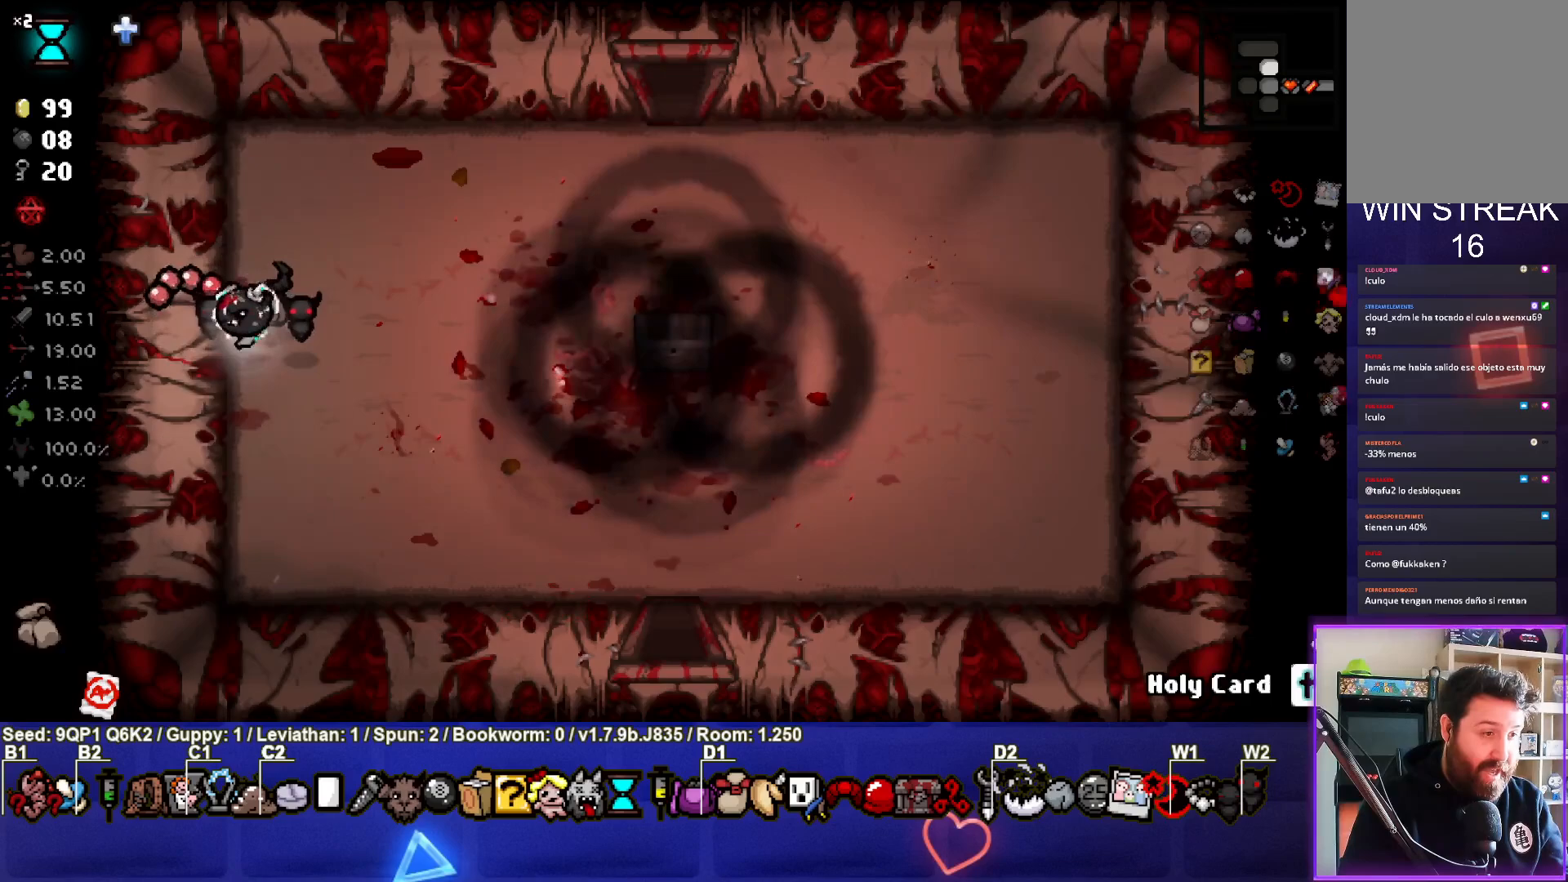
{"buttons": [], "left_stick": "down-right", "right_stick": "center", "events": [[17, "left_stick", "center"], [217, "left_stick", "down-right"], [233, "L1", "down"], [350, "L1", "up"]]}
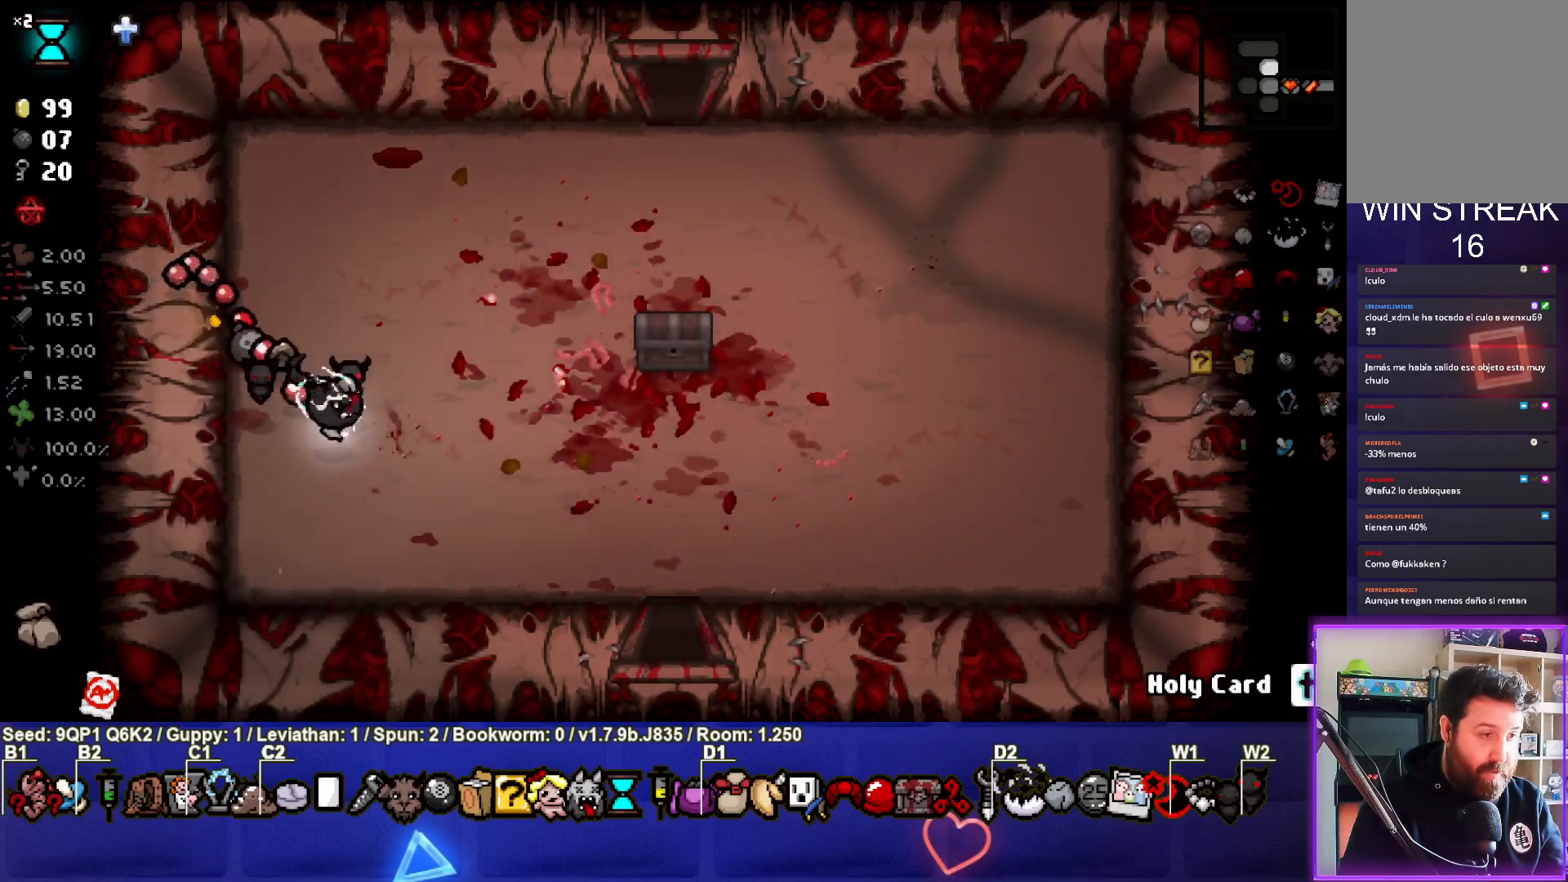
{"buttons": [], "left_stick": "center", "right_stick": "center", "events": [[100, "left_stick", "right"], [500, "left_stick", "center"]]}
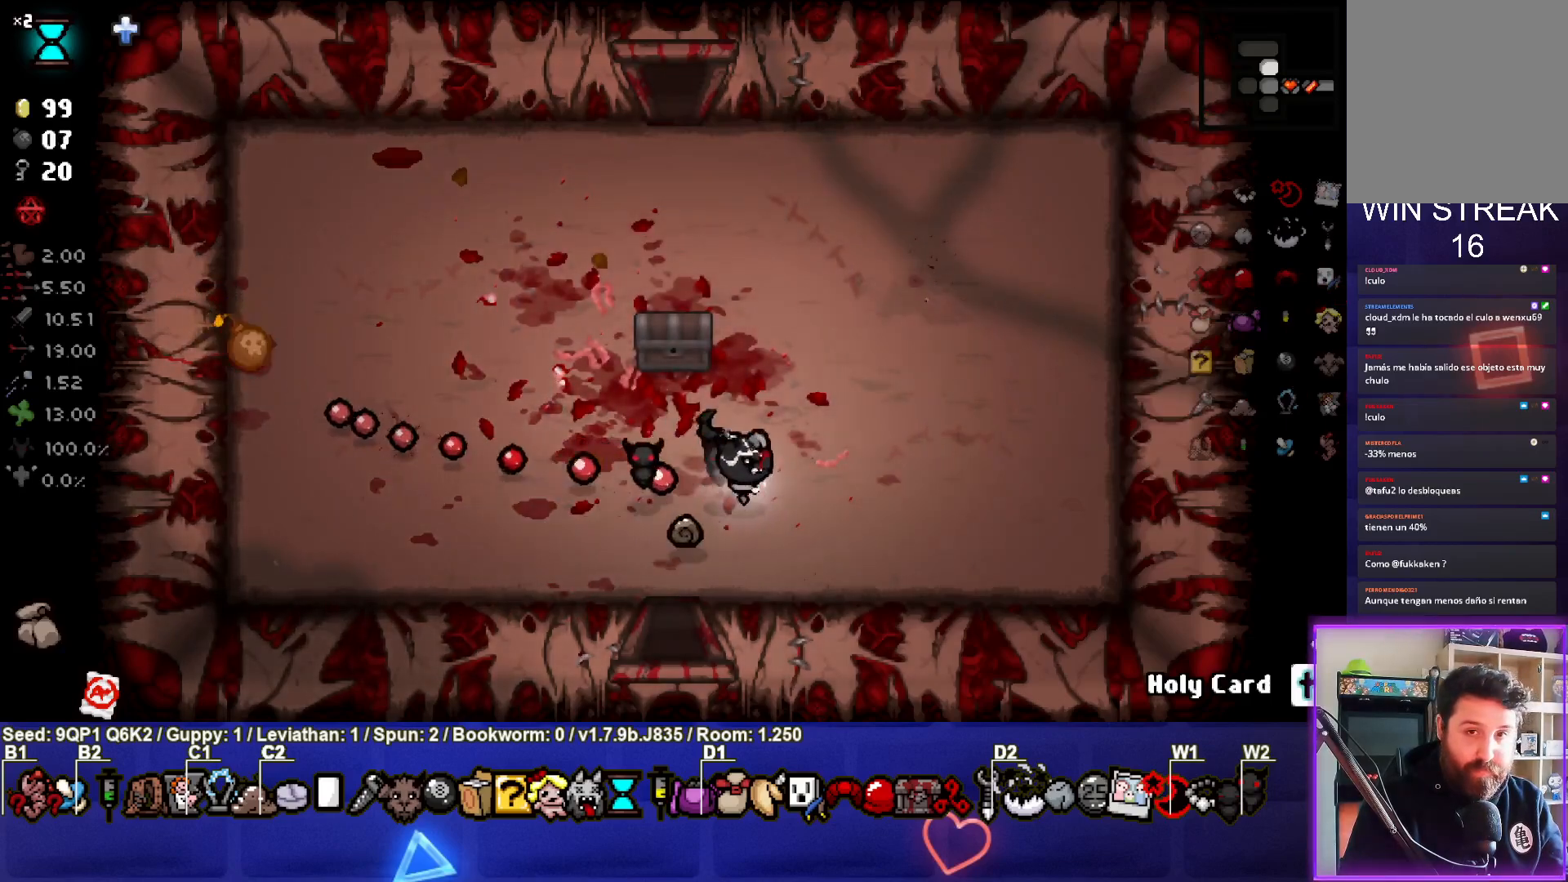
{"buttons": [], "left_stick": "center", "right_stick": "center", "events": [[217, "left_stick", "right"], [367, "left_stick", "center"]]}
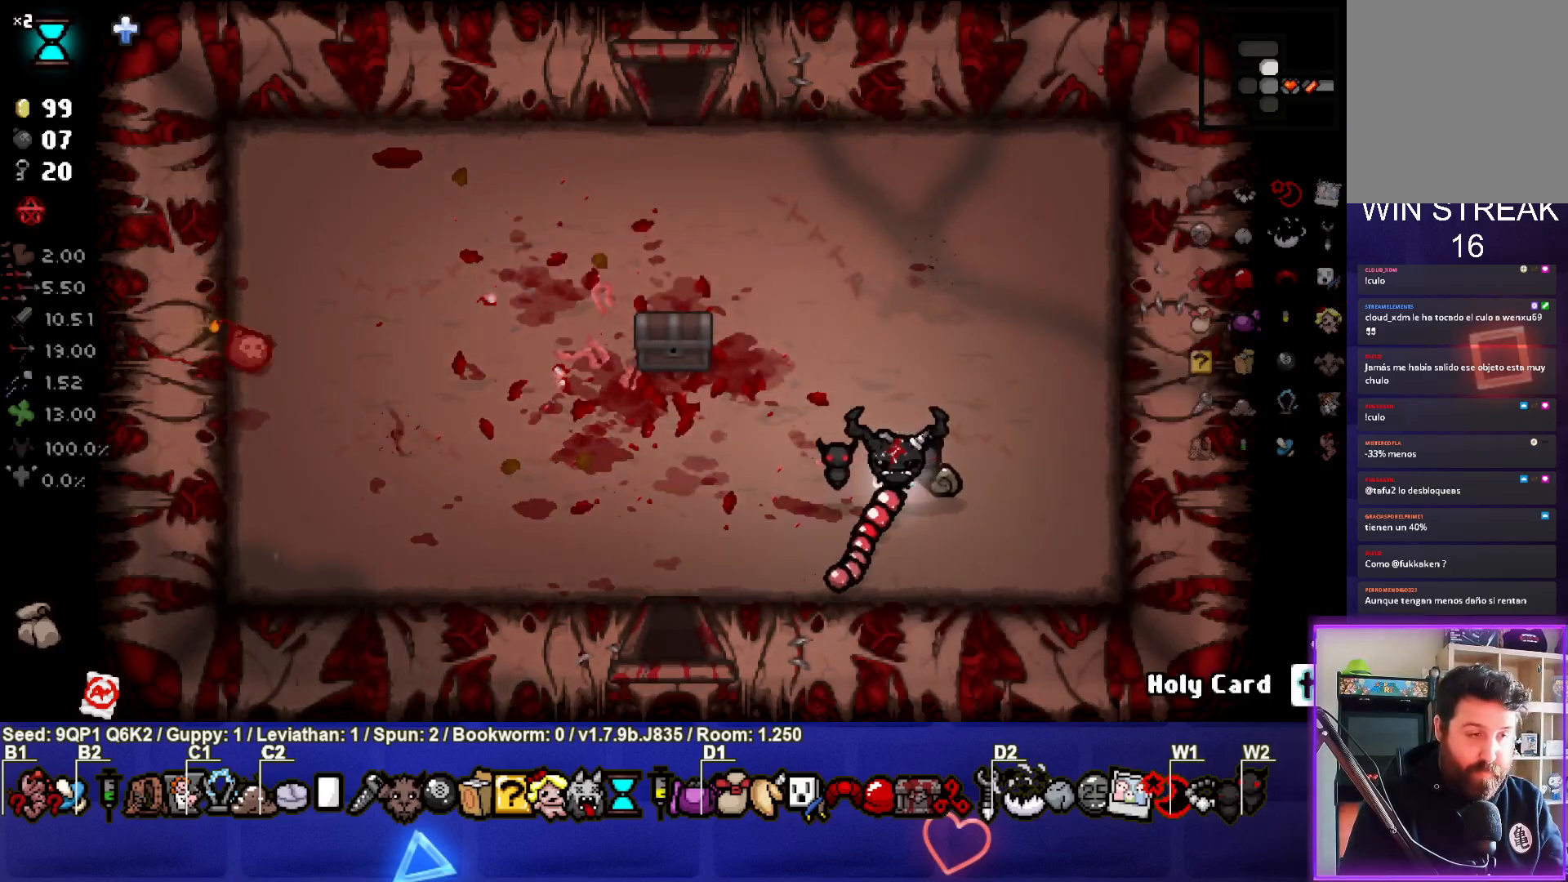
{"buttons": [], "left_stick": "up-right", "right_stick": "center", "events": [[100, "left_stick", "left"], [267, "left_stick", "center"], [383, "left_stick", "up-right"]]}
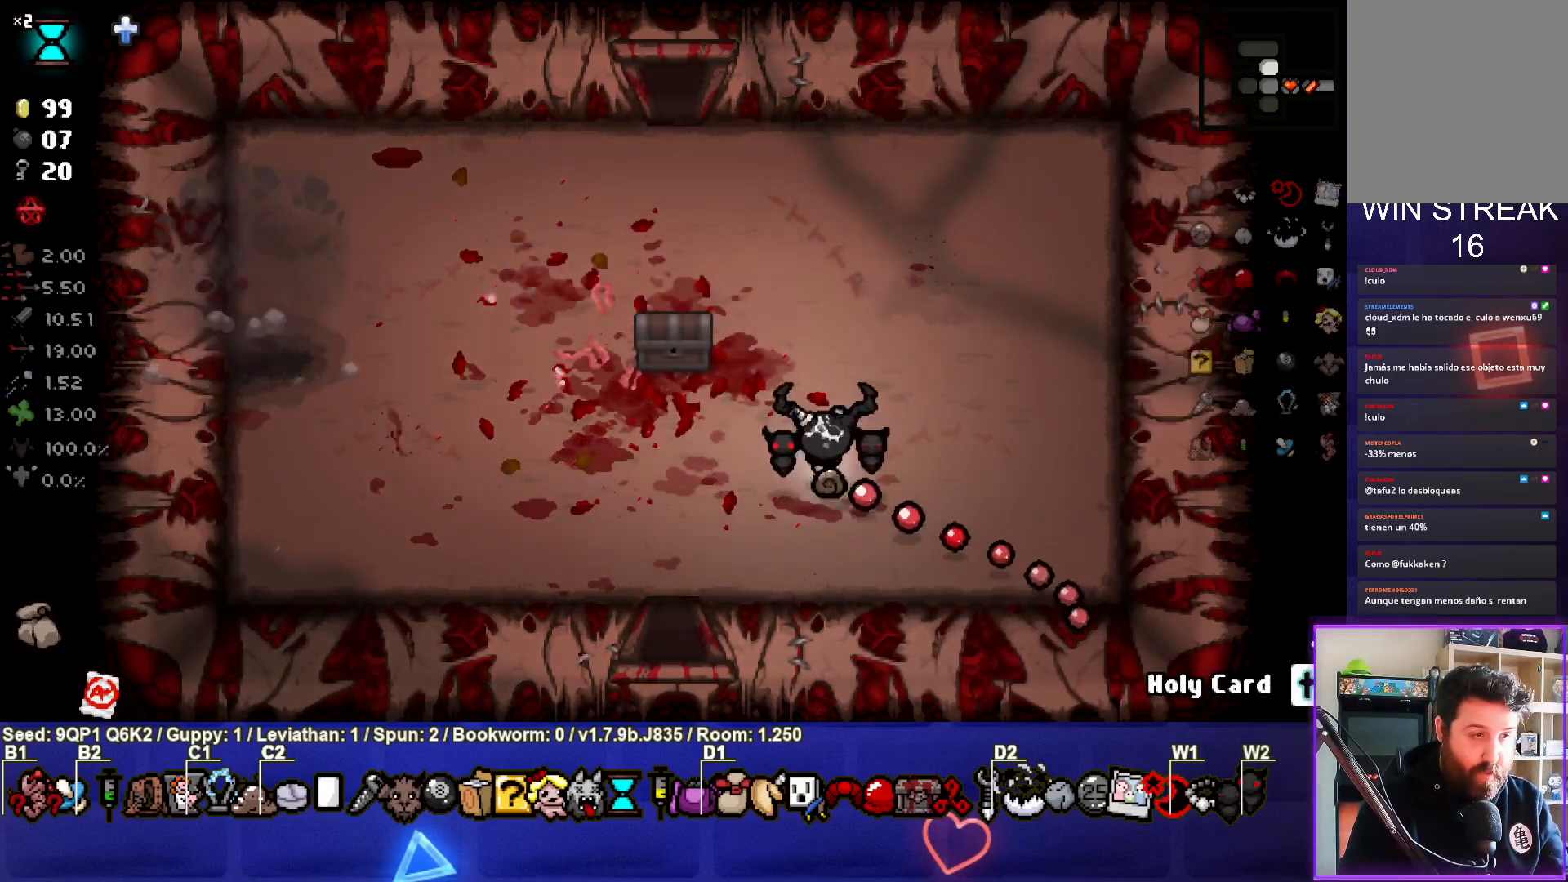
{"buttons": [], "left_stick": "center", "right_stick": "center", "events": [[267, "left_stick", "right"], [450, "left_stick", "center"]]}
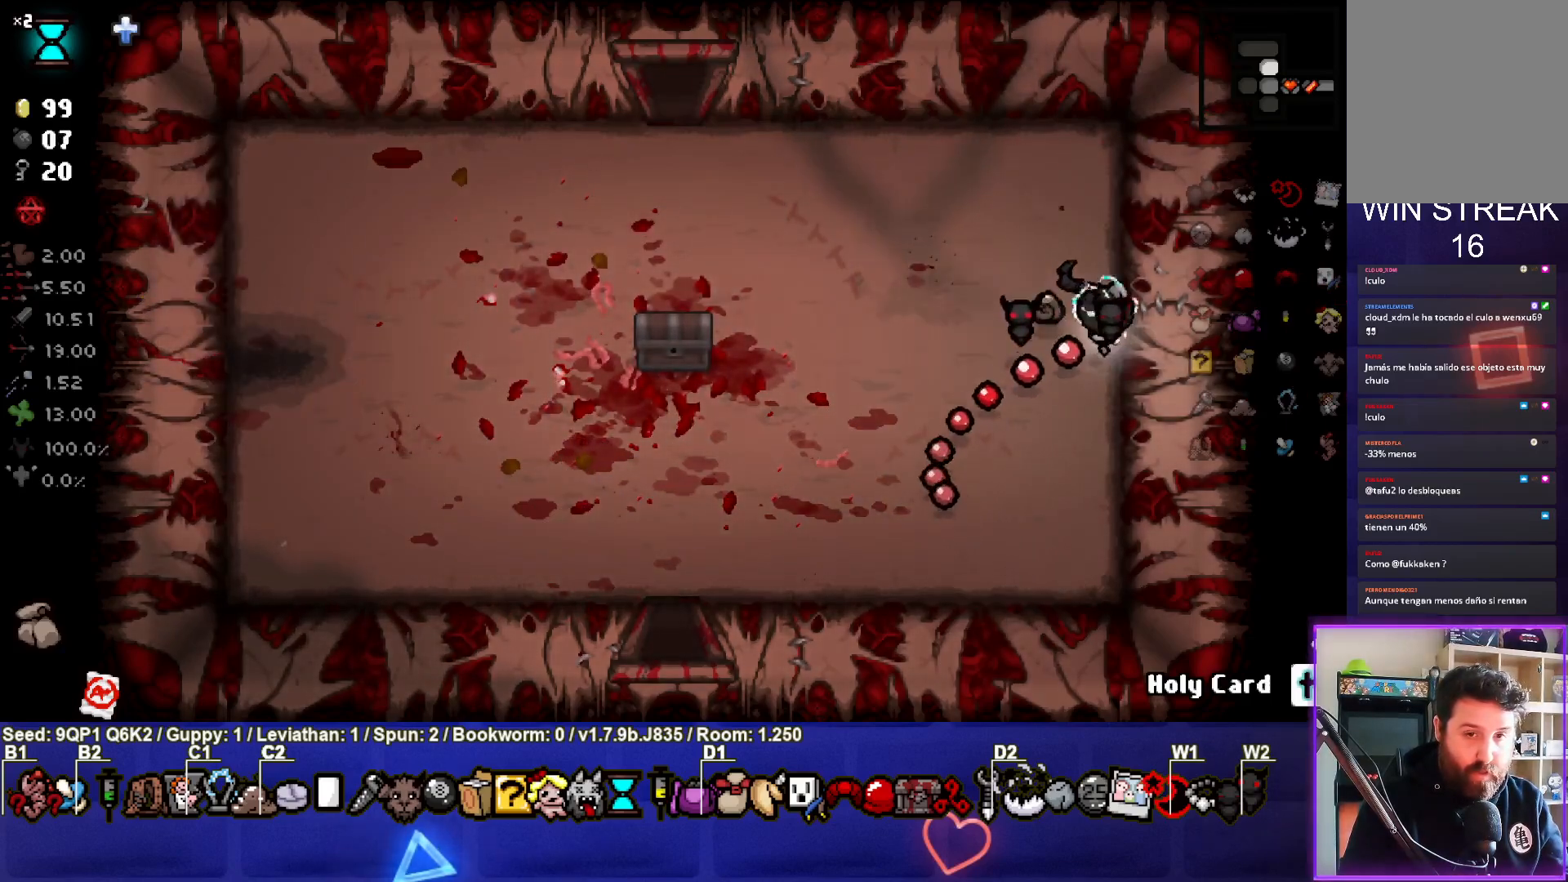
{"buttons": [], "left_stick": "down-left", "right_stick": "center", "events": [[50, "left_stick", "down-left"], [67, "L1", "down"], [167, "L1", "up"]]}
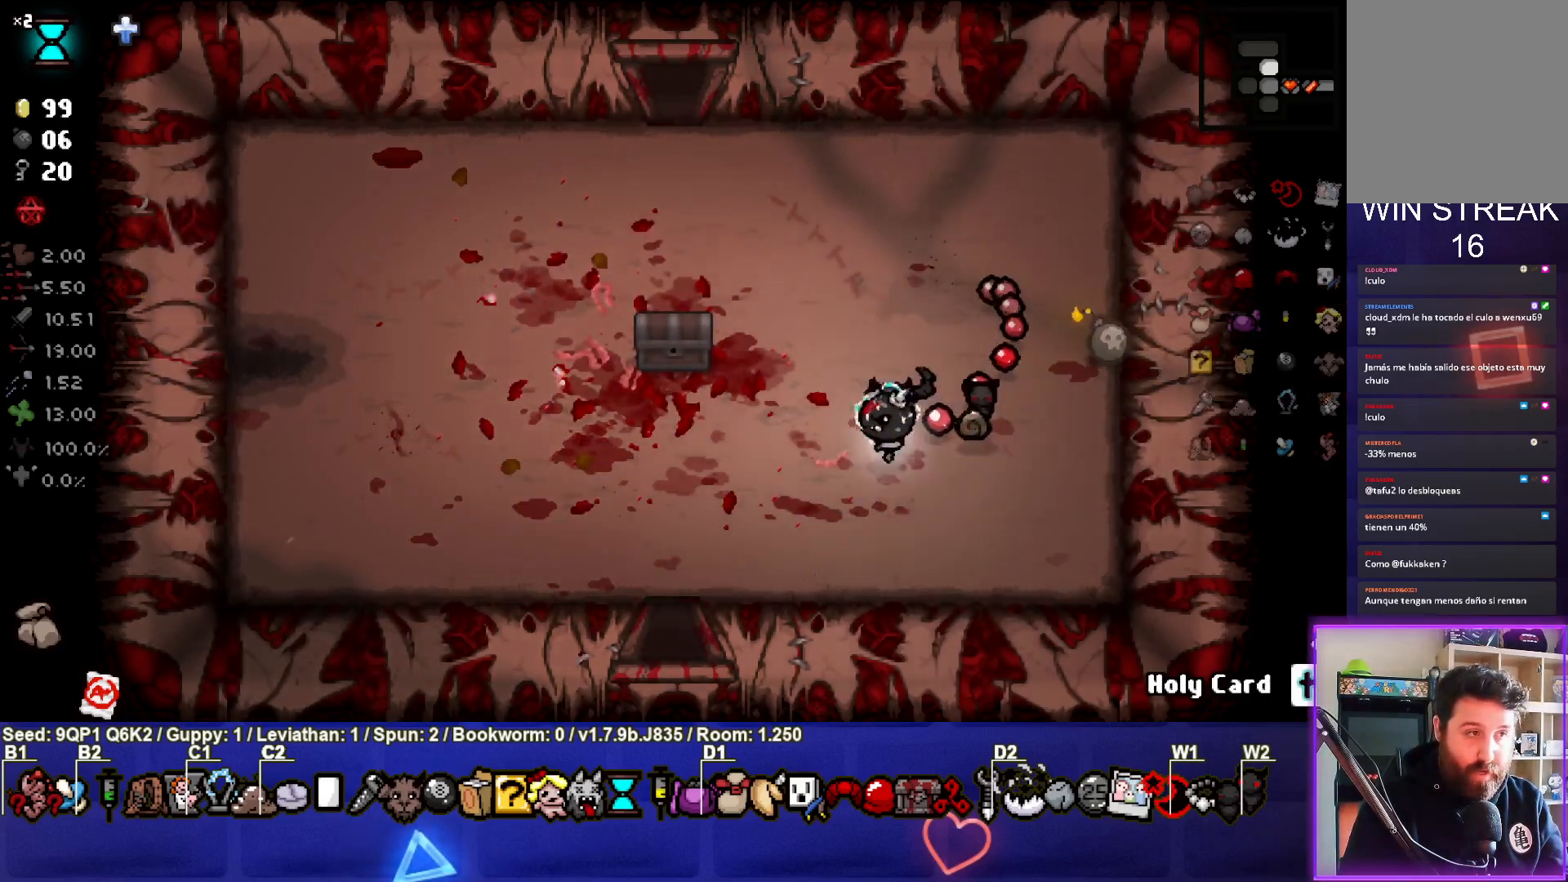
{"buttons": [], "left_stick": "up-left", "right_stick": "center", "events": [[83, "left_stick", "left"], [417, "left_stick", "up-left"]]}
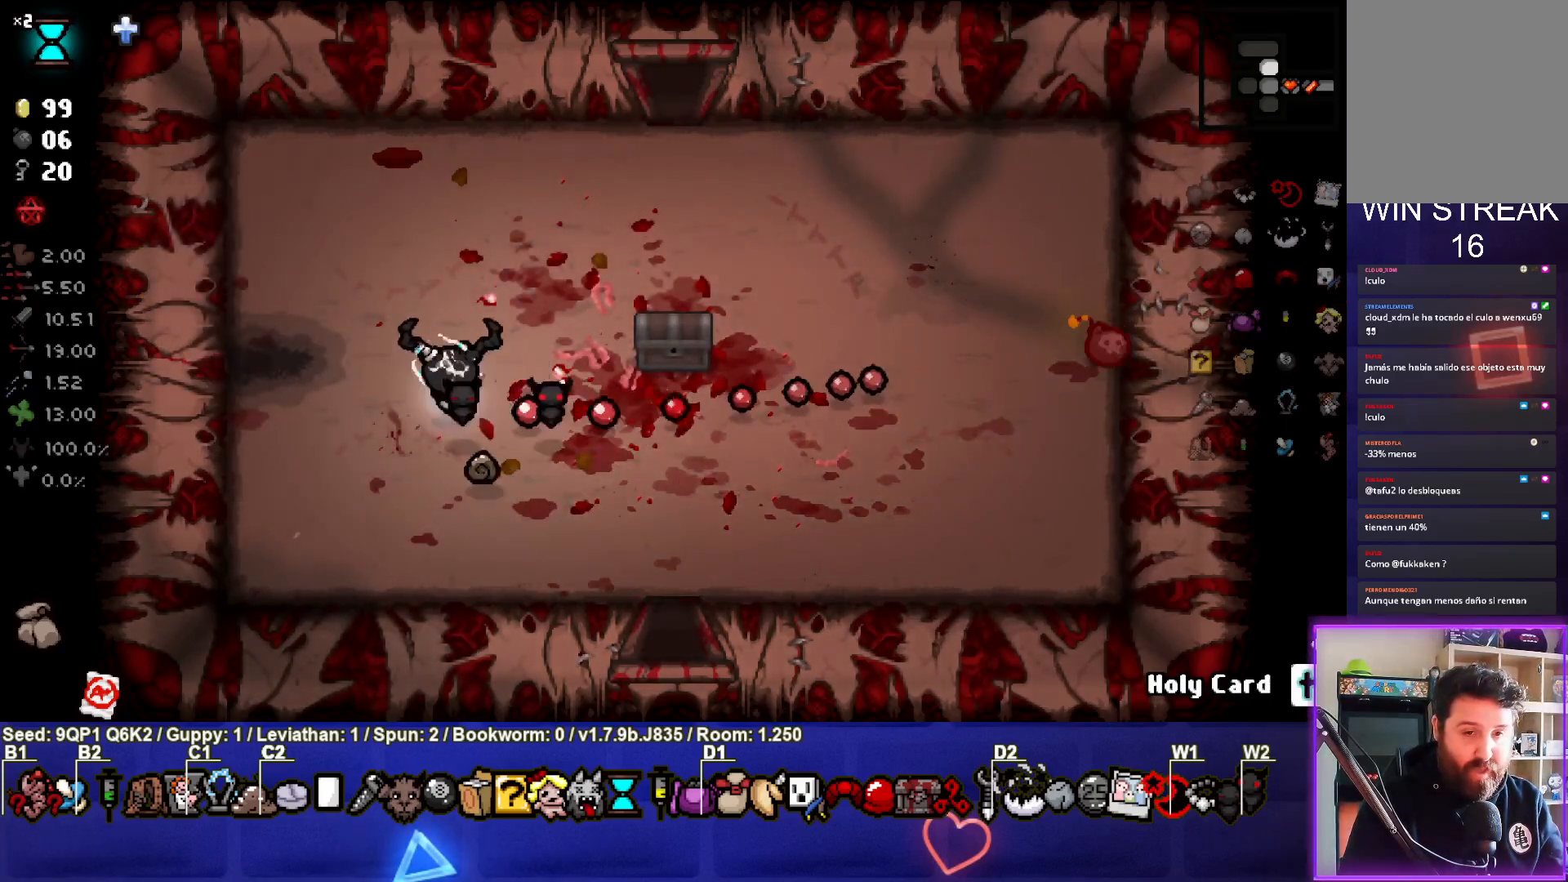
{"buttons": [], "left_stick": "center", "right_stick": "center", "events": [[133, "left_stick", "center"], [250, "left_stick", "up-right"], [450, "left_stick", "center"]]}
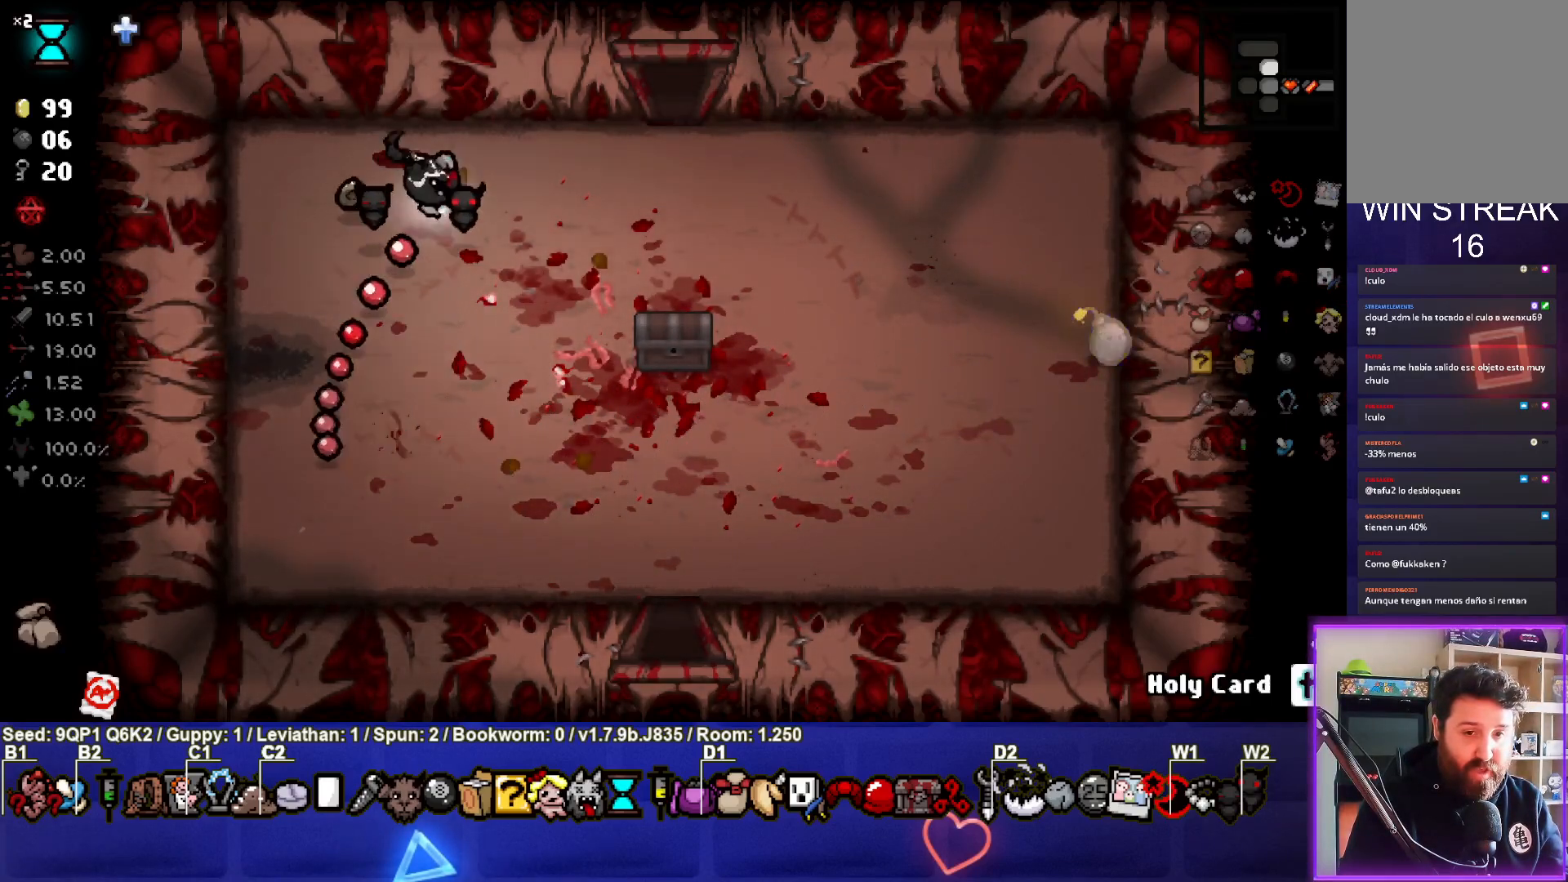
{"buttons": [], "left_stick": "up-right", "right_stick": "center", "events": [[183, "left_stick", "right"], [417, "left_stick", "up-right"]]}
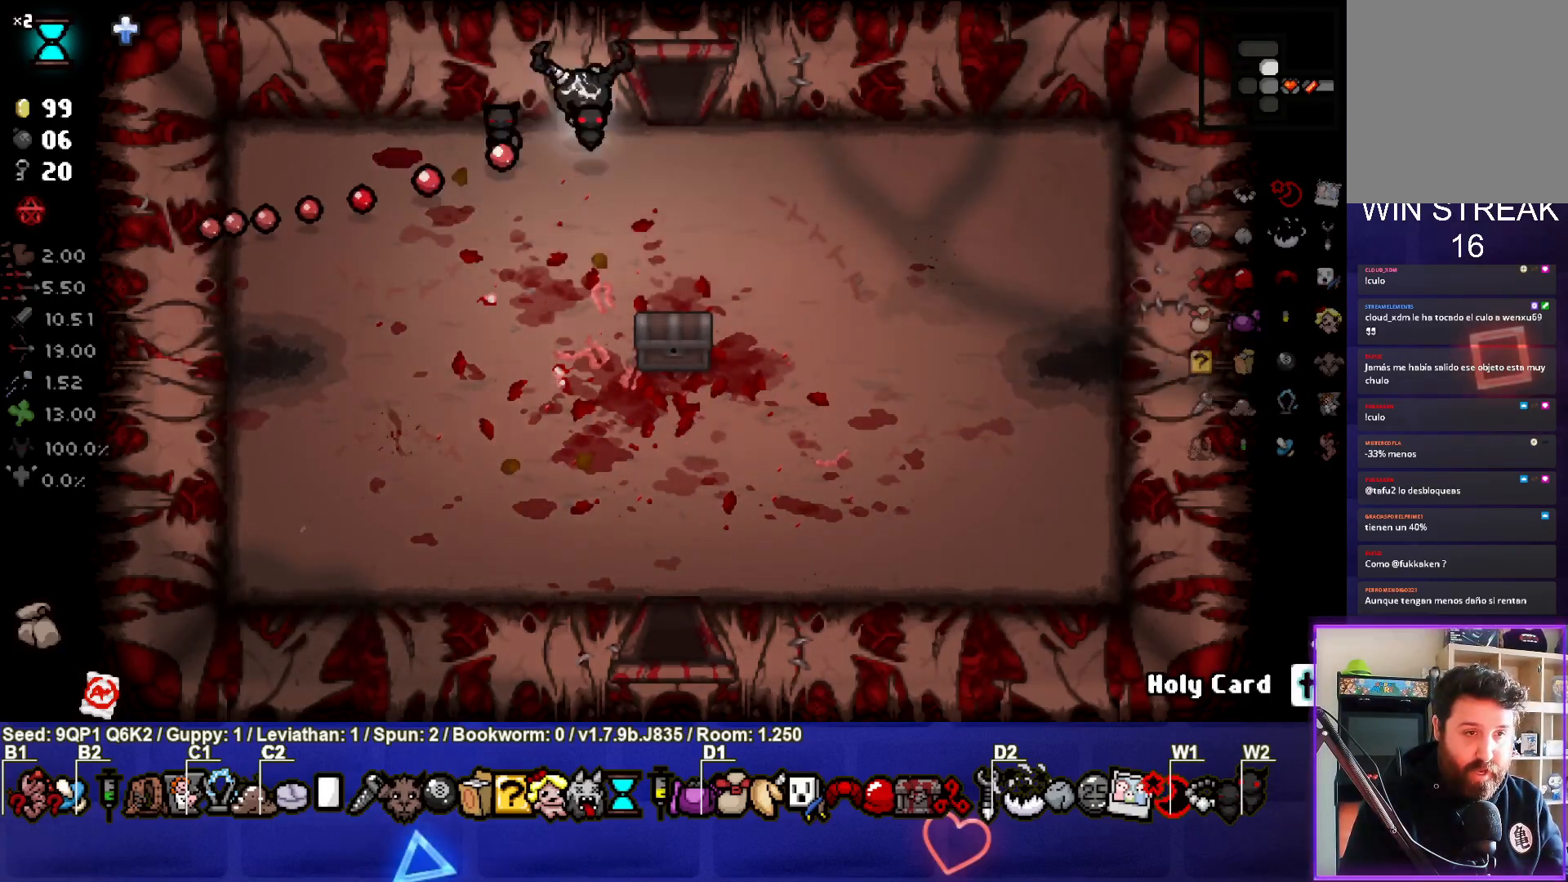
{"buttons": [], "left_stick": "up", "right_stick": "center", "events": [[400, "left_stick", "up"]]}
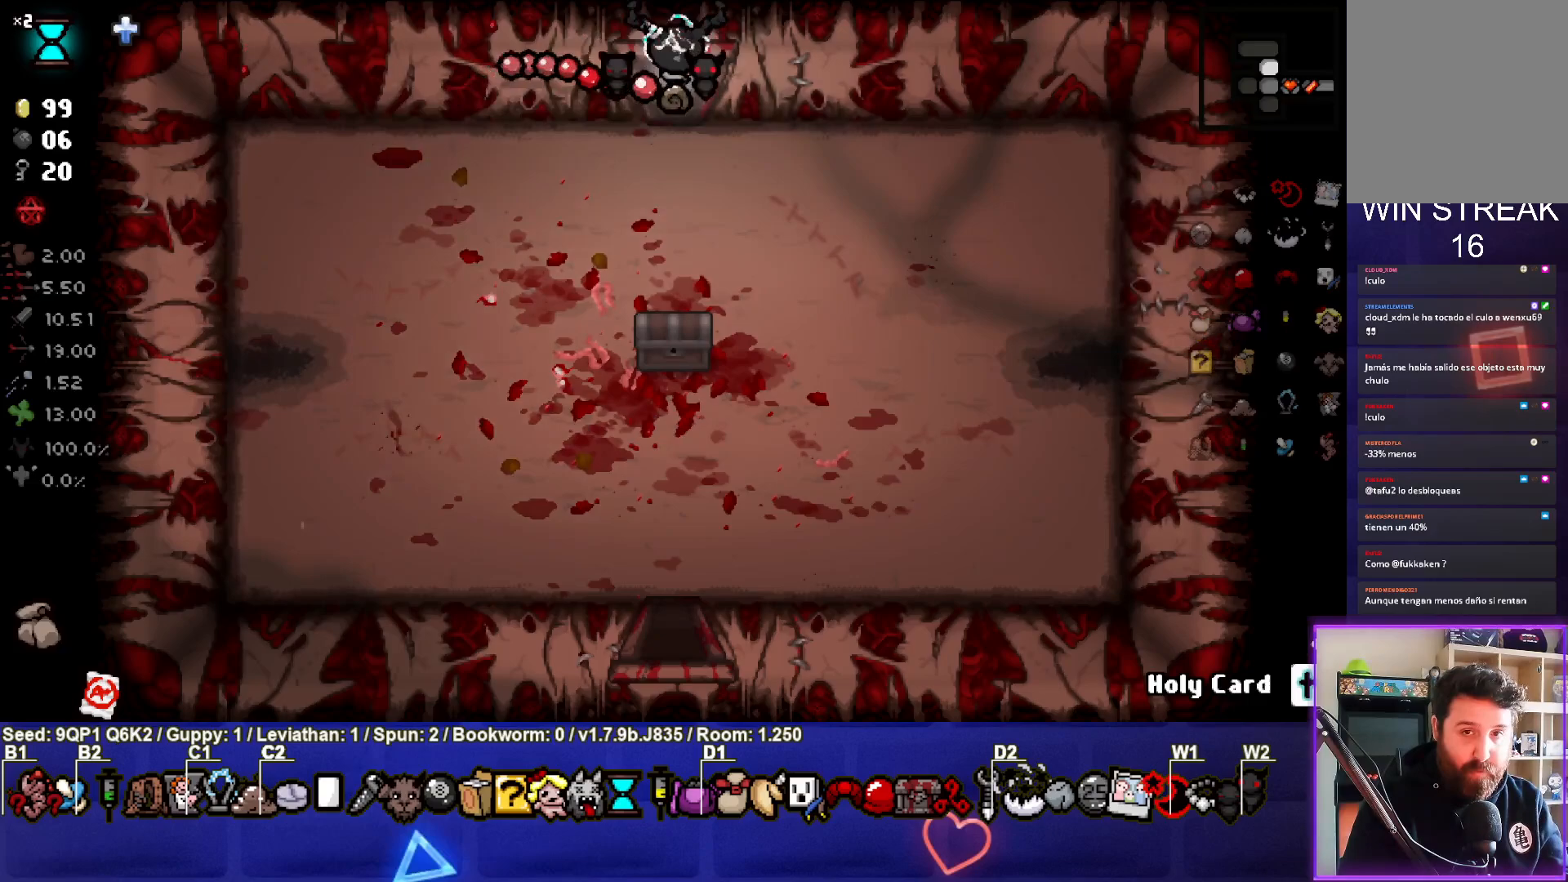
{"buttons": [], "left_stick": "center", "right_stick": "center", "events": [[100, "left_stick", "center"]]}
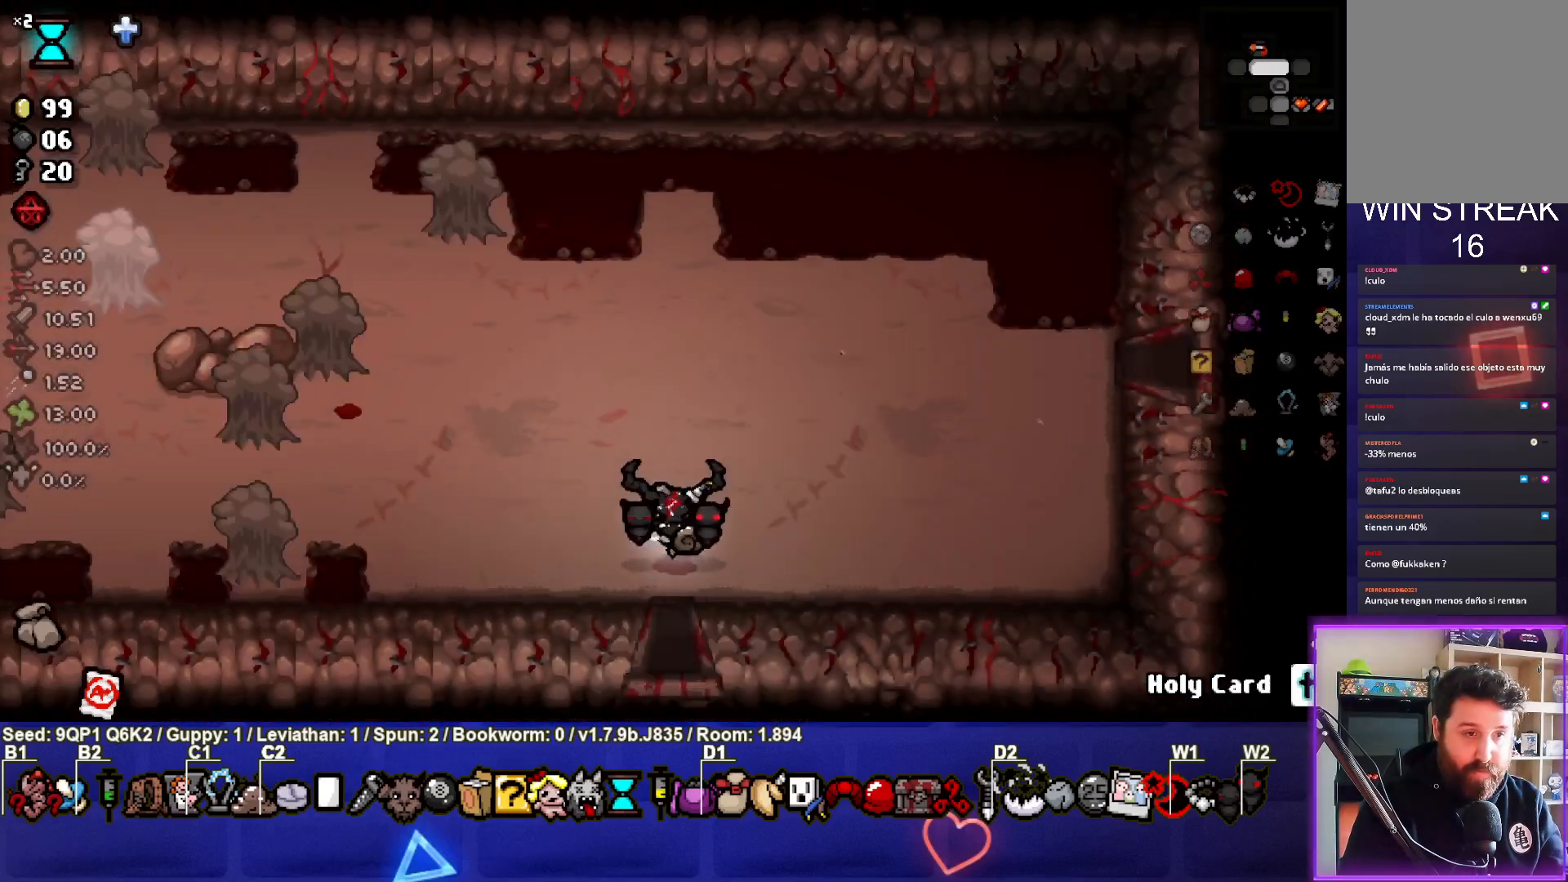
{"buttons": [], "left_stick": "up-left", "right_stick": "left", "events": [[217, "left_stick", "up-left"], [267, "right_stick", "left"]]}
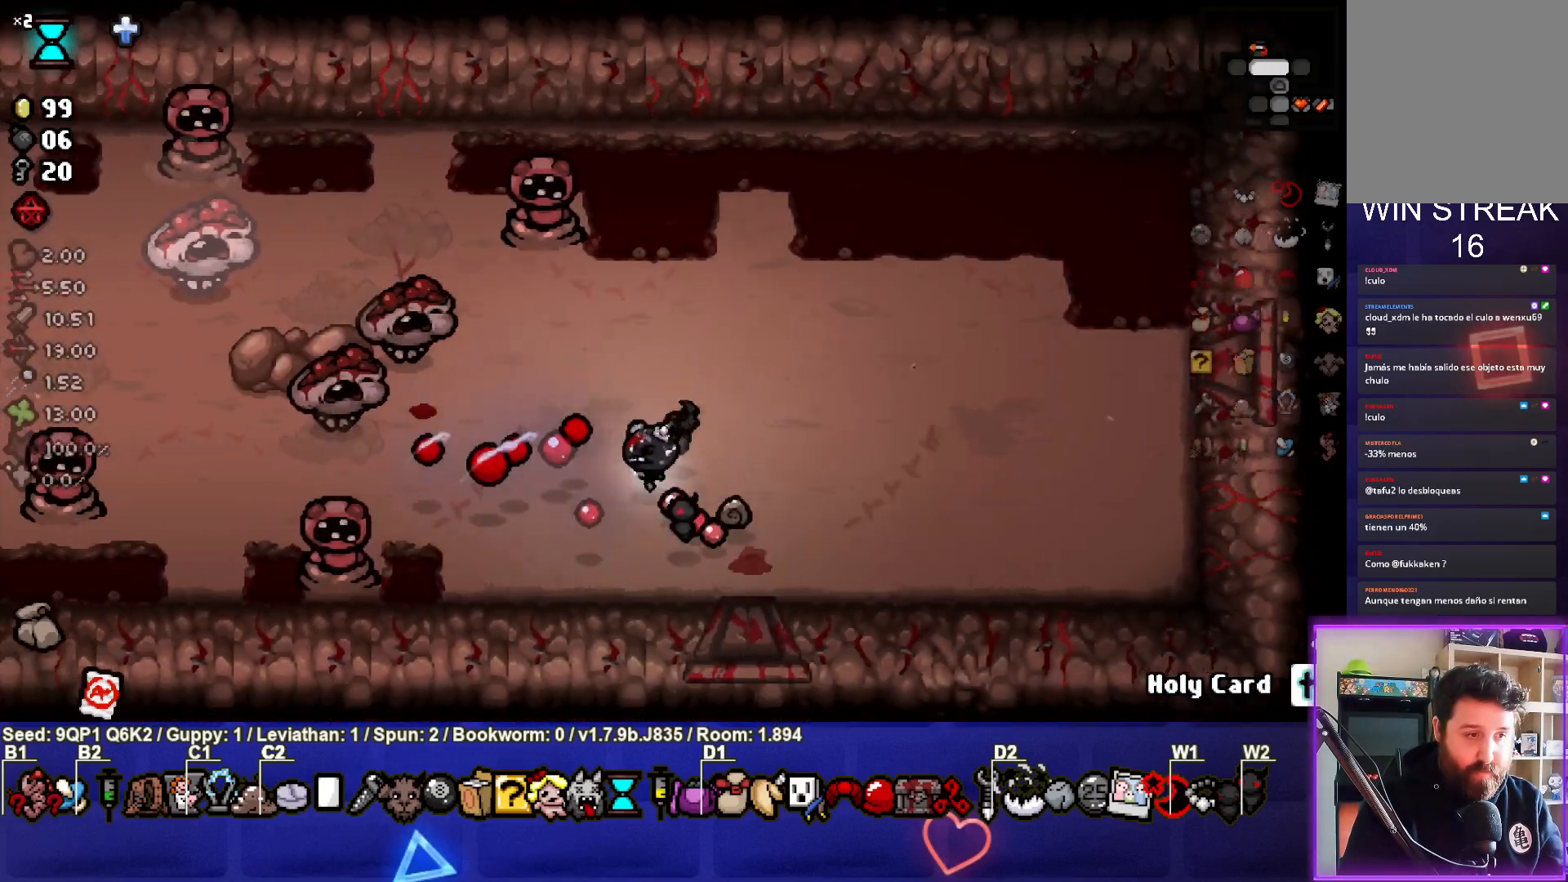
{"buttons": [], "left_stick": "up-right", "right_stick": "left", "events": [[50, "left_stick", "up-right"]]}
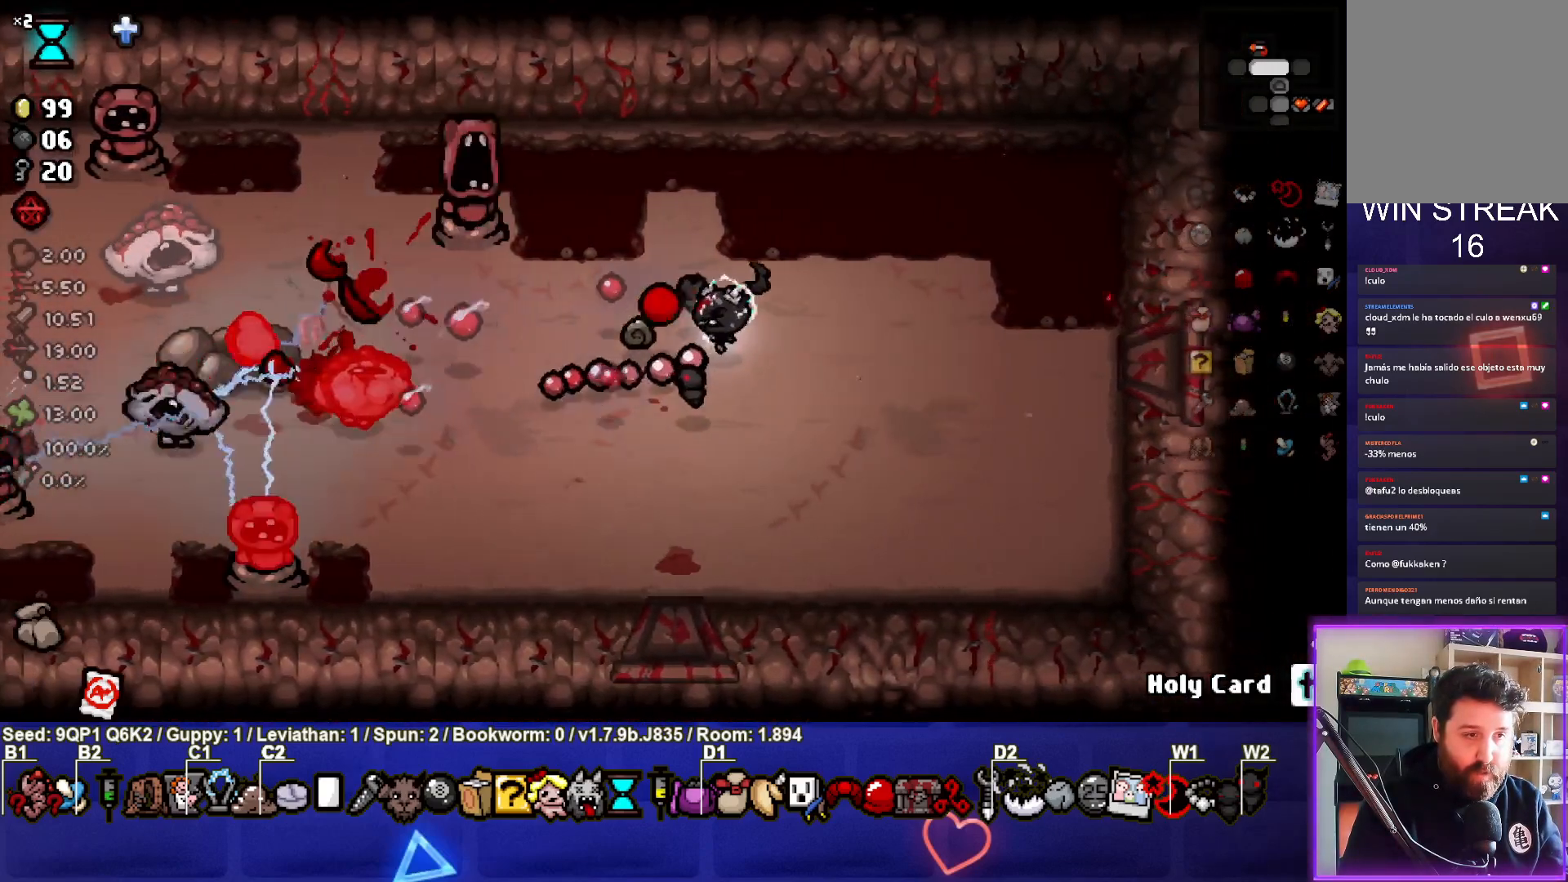
{"buttons": [], "left_stick": "down-right", "right_stick": "left", "events": [[200, "left_stick", "right"], [417, "left_stick", "center"], [500, "left_stick", "down-right"]]}
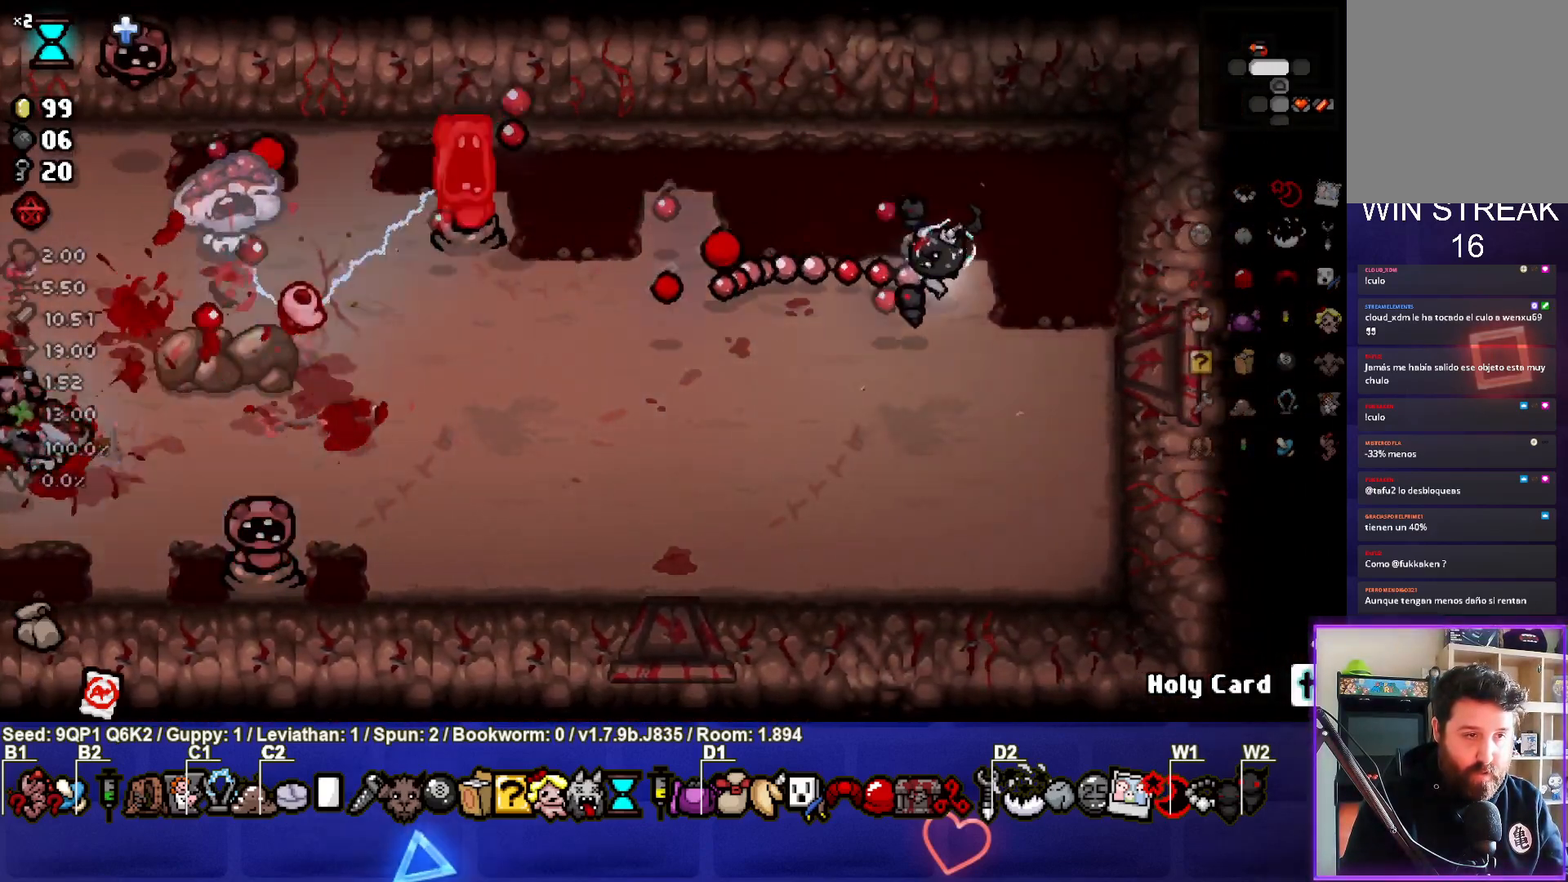
{"buttons": [], "left_stick": "down-right", "right_stick": "left", "events": [[150, "left_stick", "up-right"], [283, "left_stick", "down-left"], [417, "left_stick", "down-right"]]}